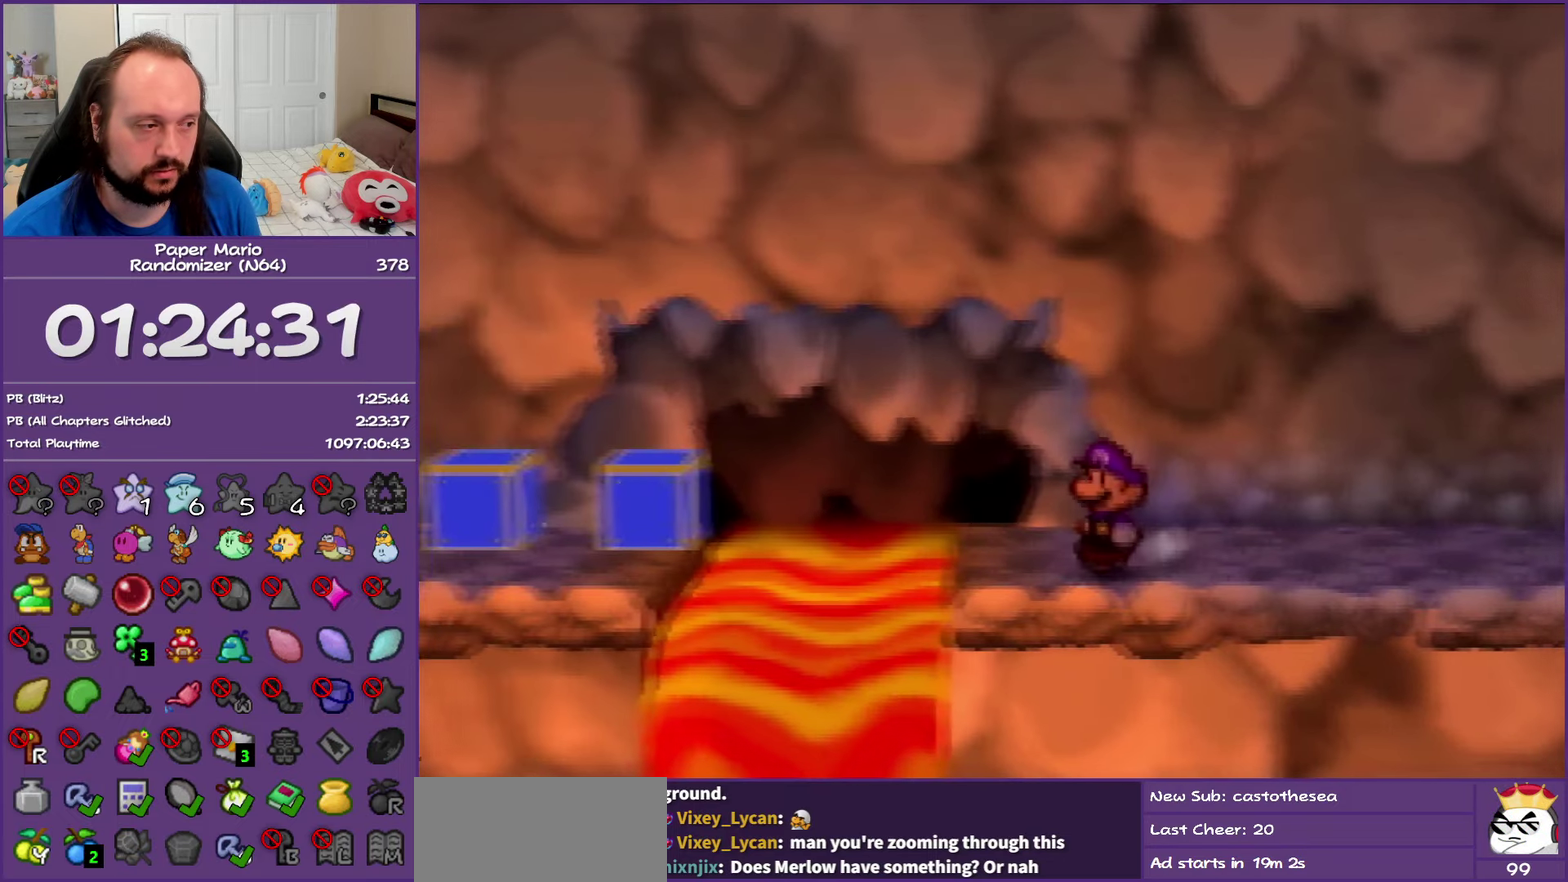
Gameplay with a controller (Nintendo layout); each line is a JSON object with the inputs held at the frame after it. "events" lists button and stick changes between this image and that frame as [ms after this image, input, new state], when the widget could be followed in between. This overlay highlights the sticks when they move; stick clicks (L3) are not distinguishable. Not read: L3 R3.
{"buttons": [], "left_stick": "down", "events": [[117, "C_RIGHT", "up"], [183, "left_stick", "center"], [500, "left_stick", "down"]]}
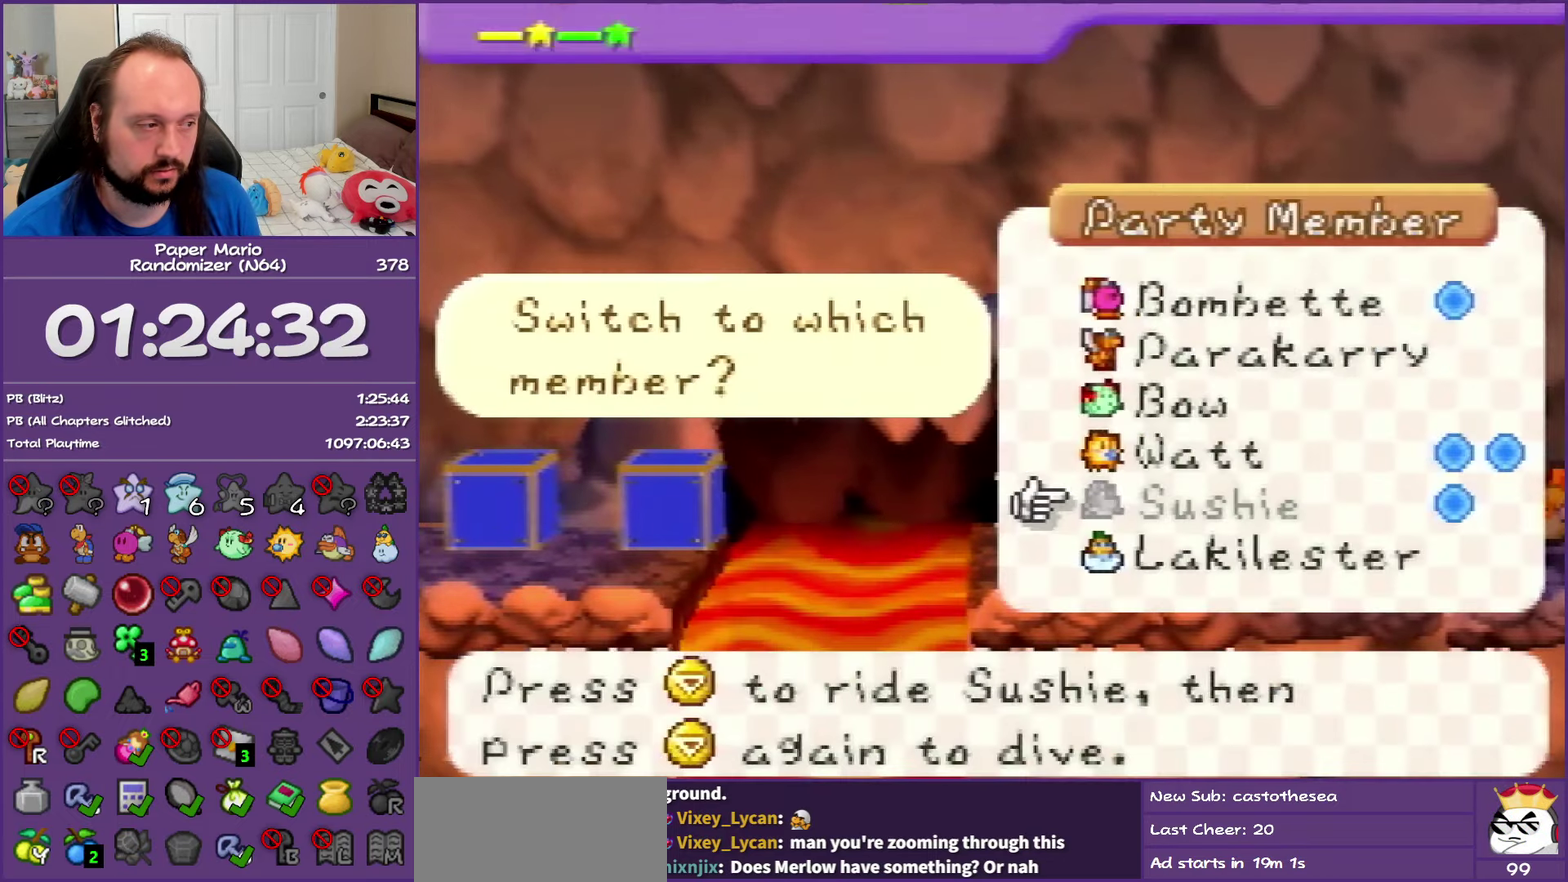
{"buttons": [], "left_stick": "center", "events": [[100, "A", "down"], [167, "left_stick", "center"], [200, "A", "up"]]}
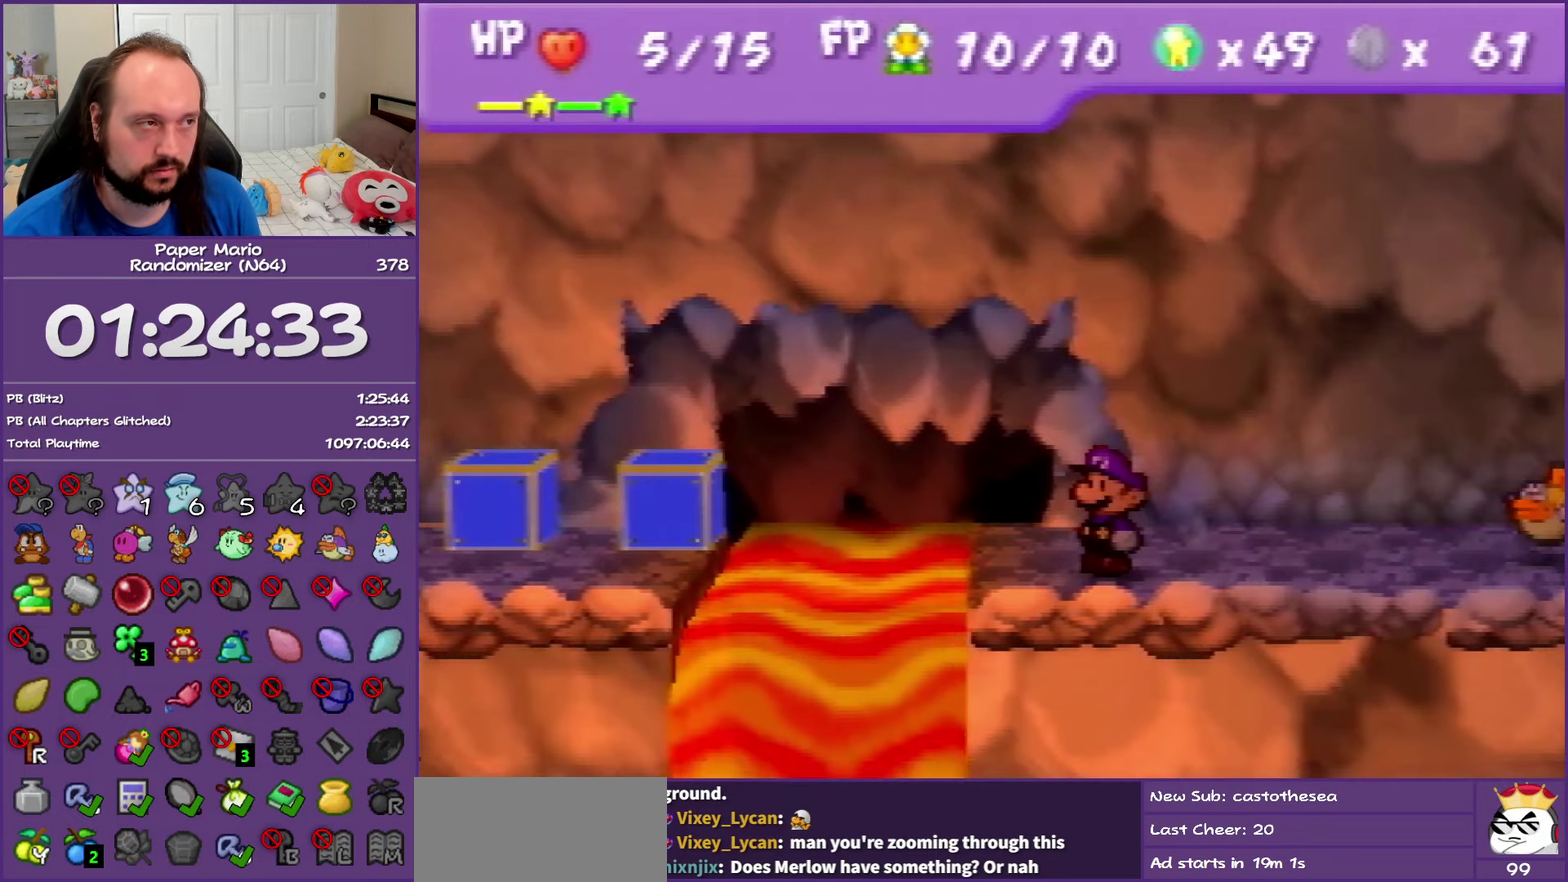
{"buttons": ["C_DOWN"], "left_stick": "center", "events": [[250, "C_DOWN", "down"], [367, "C_DOWN", "up"], [483, "C_DOWN", "down"]]}
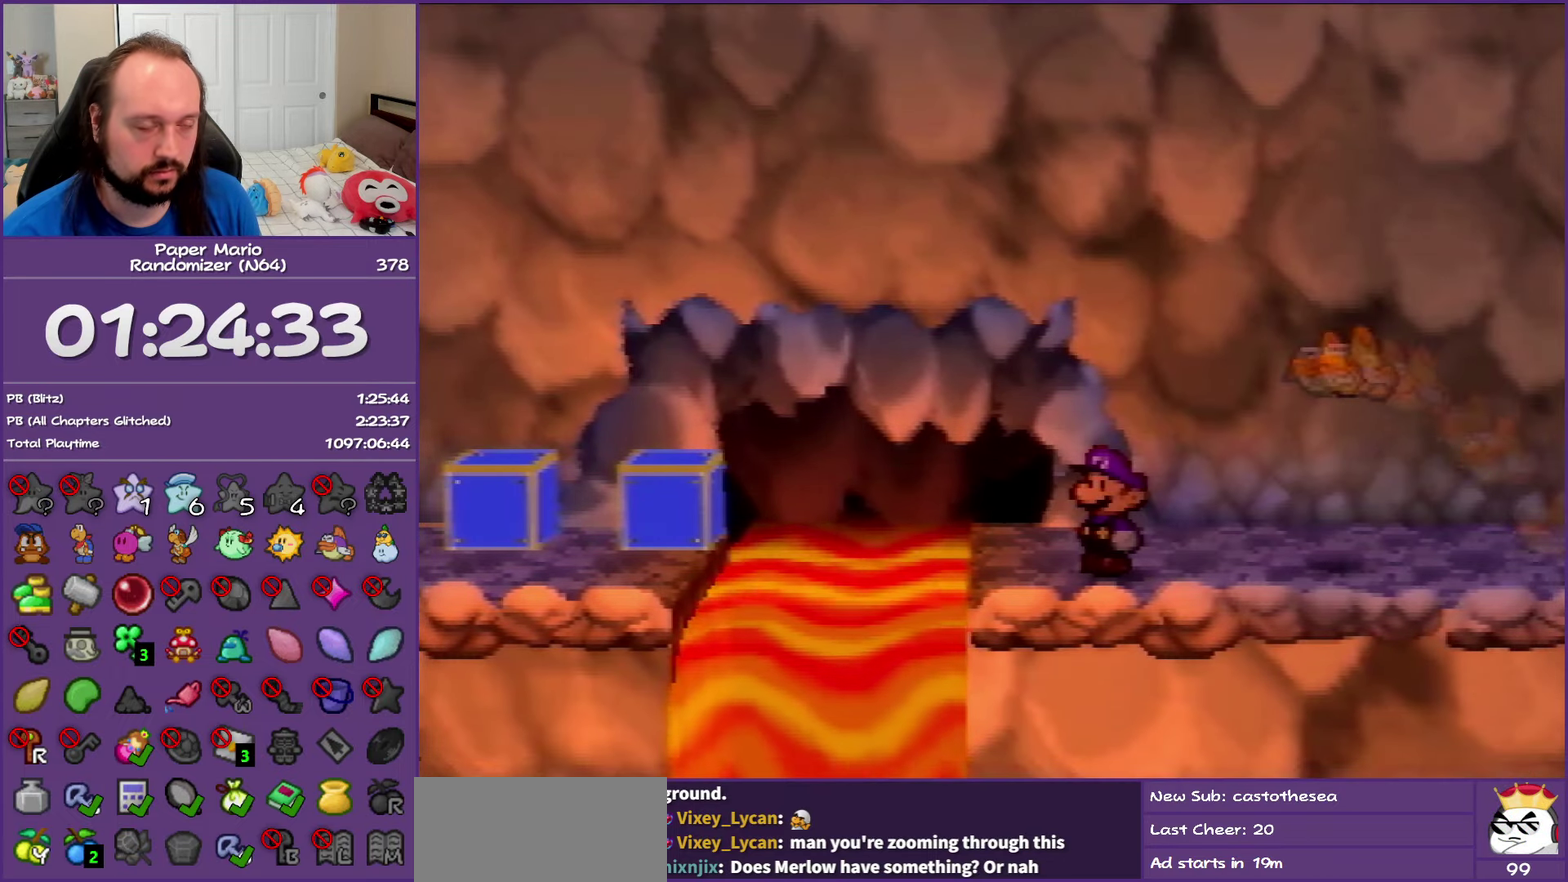
{"buttons": [], "left_stick": "center", "events": [[83, "C_DOWN", "up"], [200, "C_DOWN", "down"], [300, "C_DOWN", "up"], [383, "C_DOWN", "down"], [467, "C_DOWN", "up"]]}
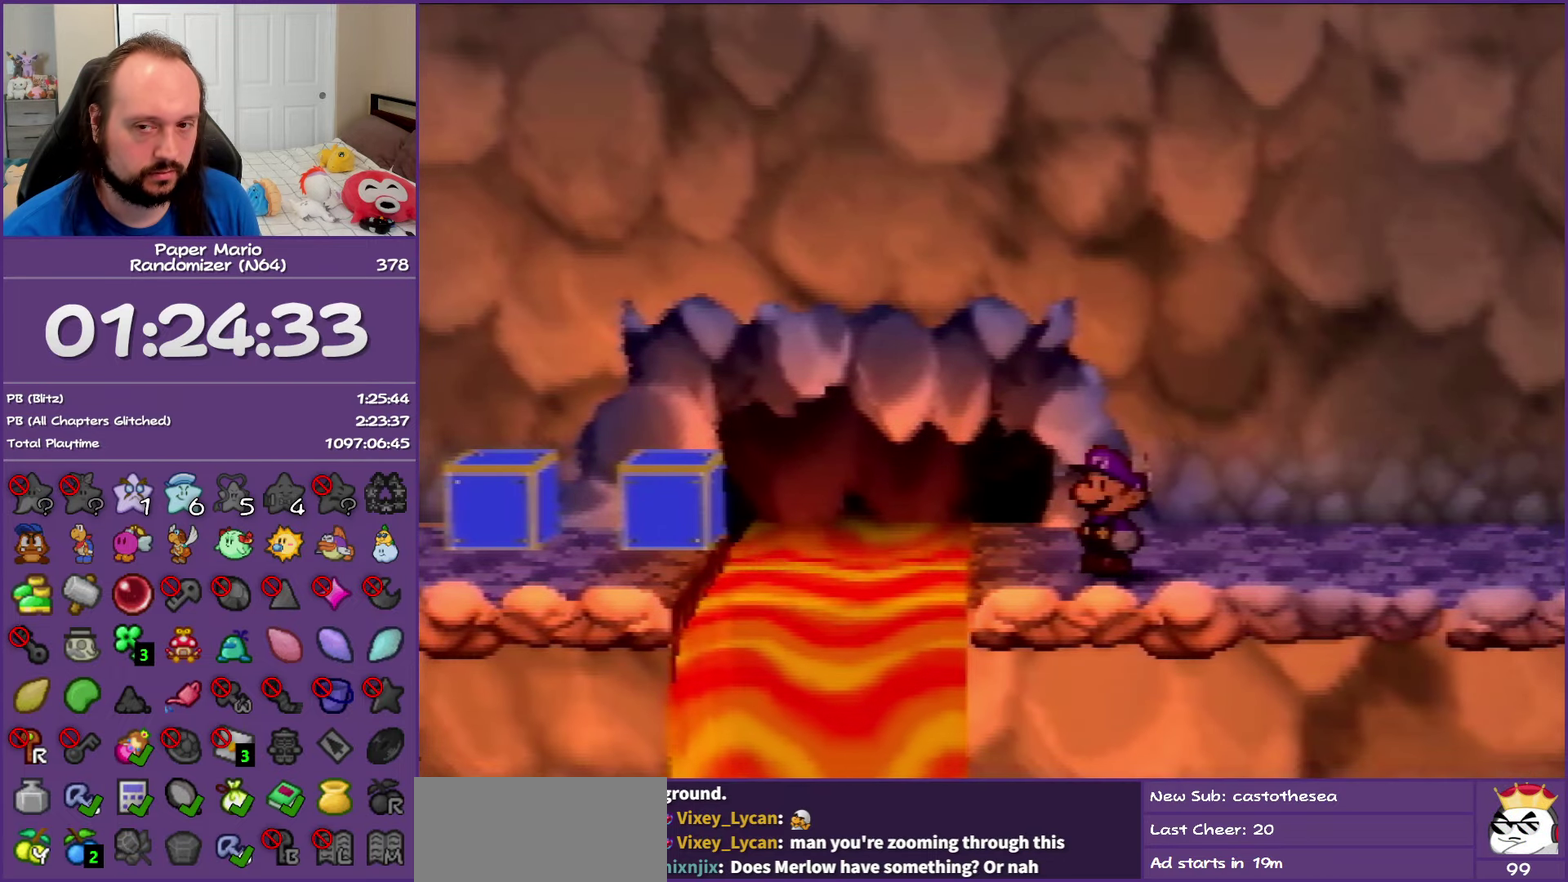
{"buttons": ["C_DOWN"], "left_stick": "center", "events": [[83, "C_DOWN", "down"], [150, "C_DOWN", "up"], [250, "C_DOWN", "down"], [300, "C_DOWN", "up"], [433, "C_DOWN", "down"]]}
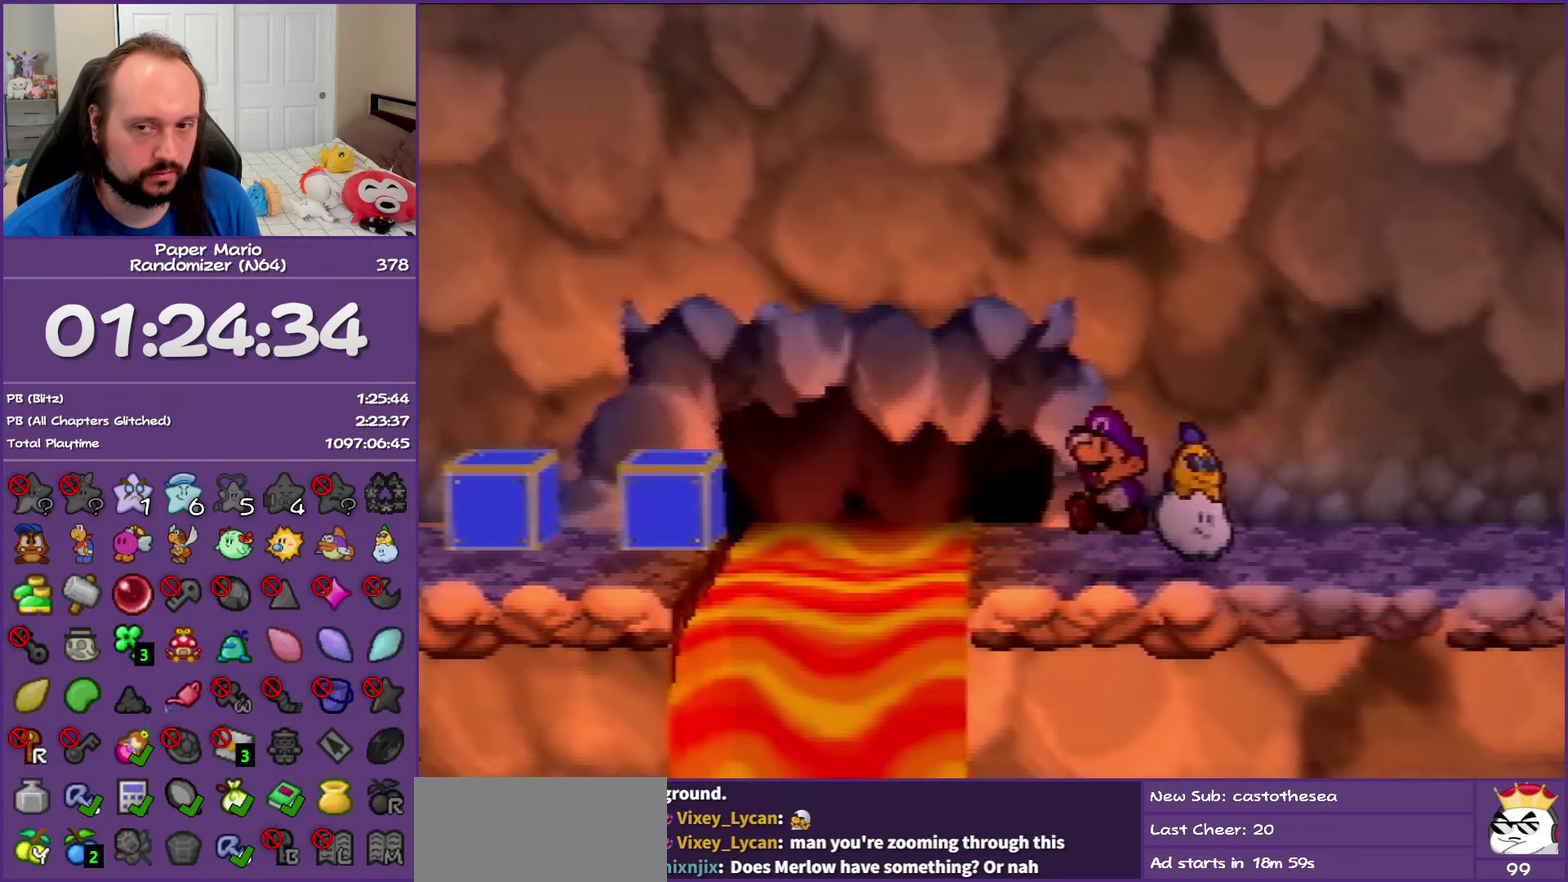
{"buttons": [], "left_stick": "down-left", "events": [[17, "C_DOWN", "up"], [100, "C_DOWN", "down"], [233, "C_DOWN", "up"], [283, "left_stick", "down-left"]]}
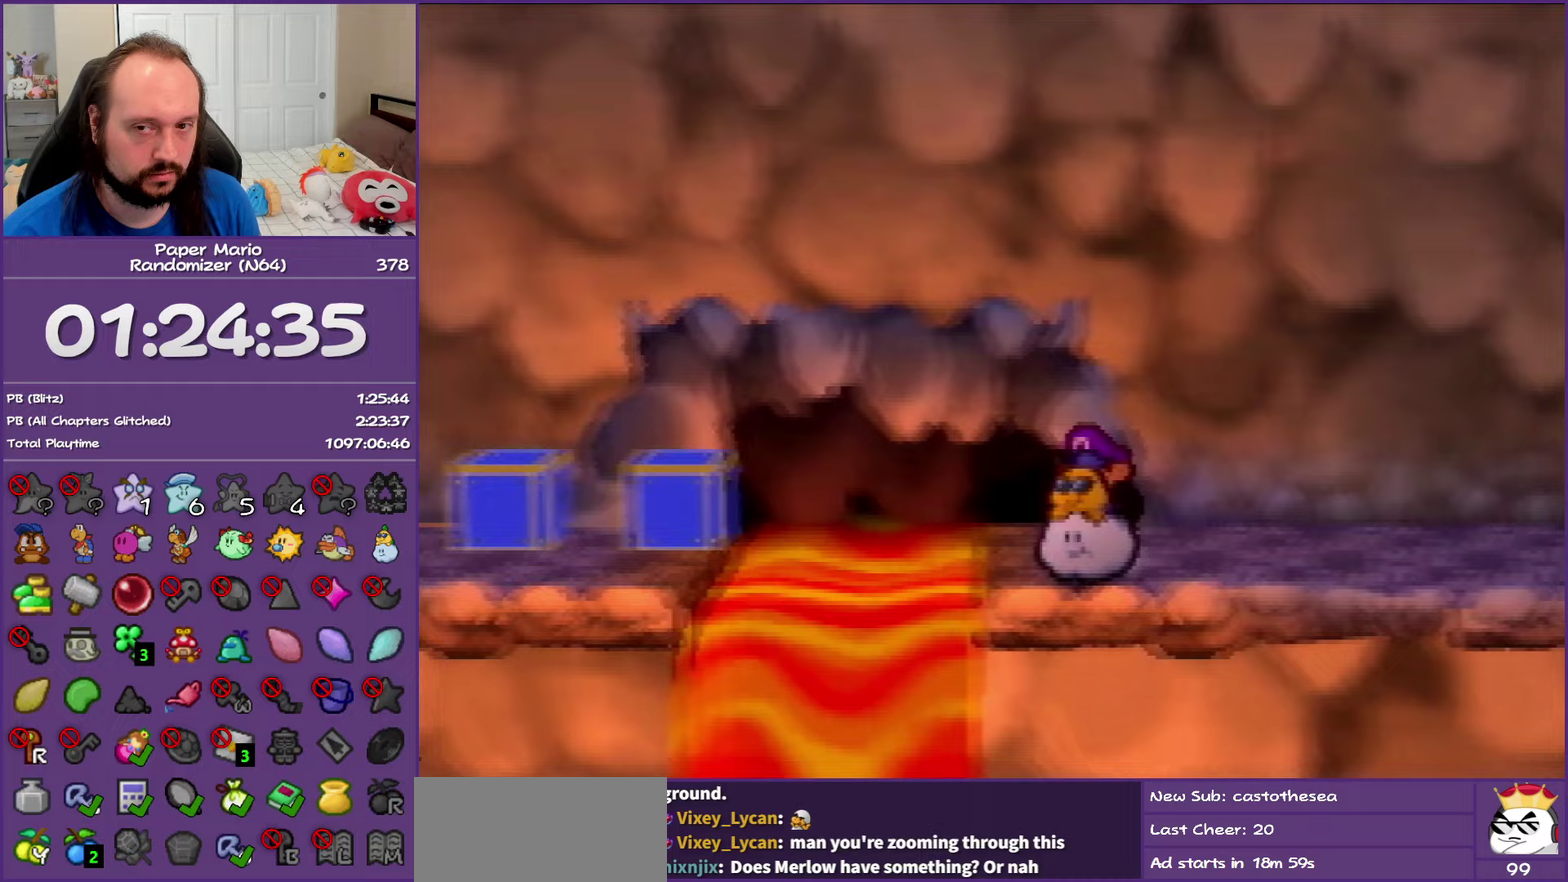
{"buttons": [], "left_stick": "down-left", "events": []}
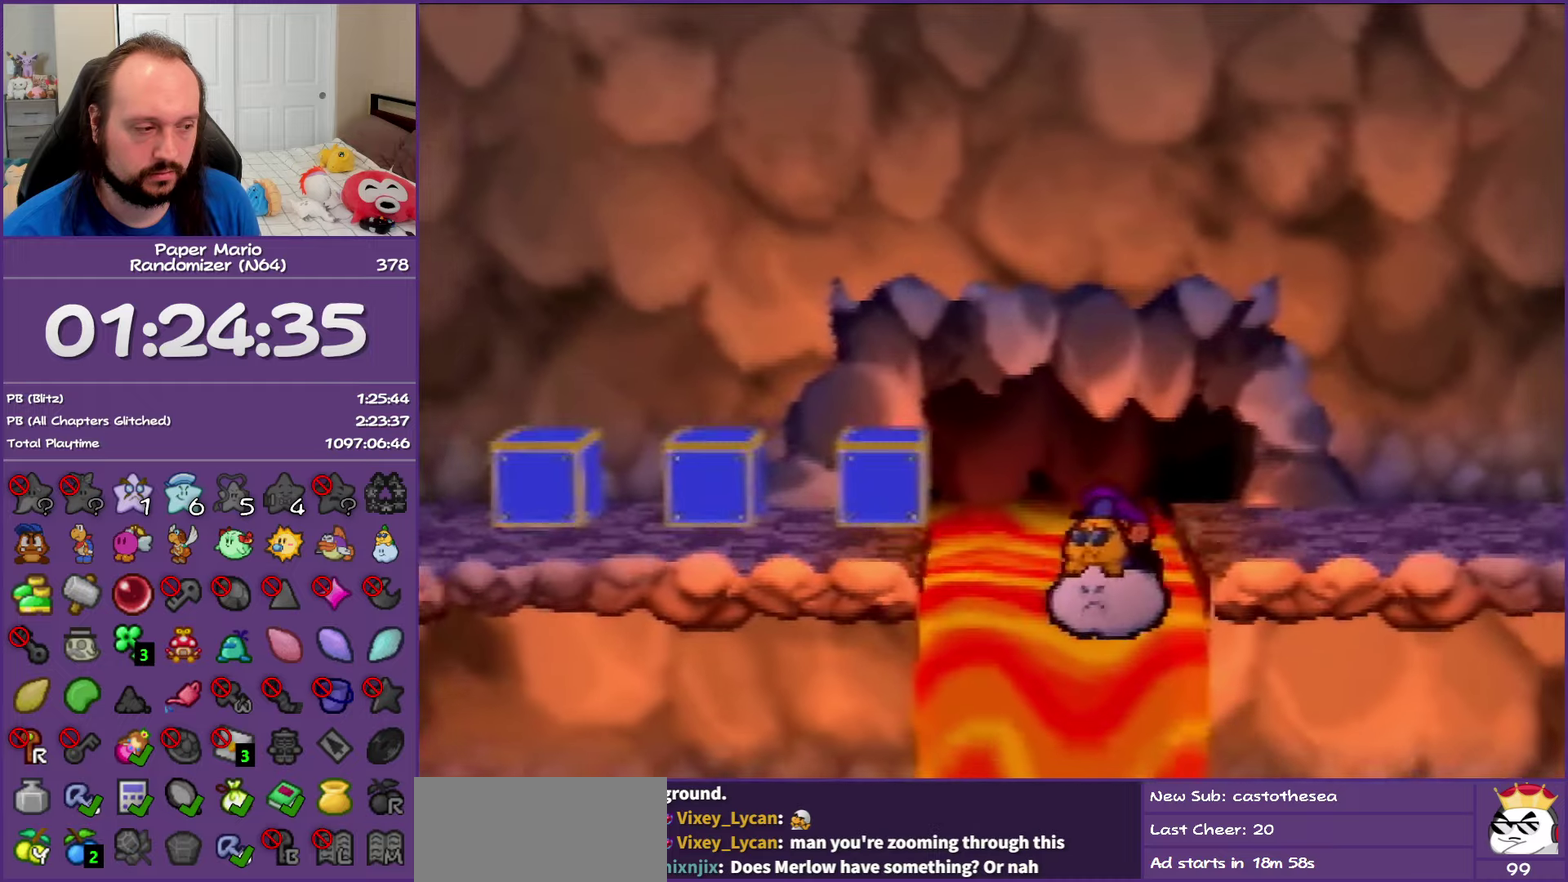
{"buttons": [], "left_stick": "left", "events": [[417, "left_stick", "left"]]}
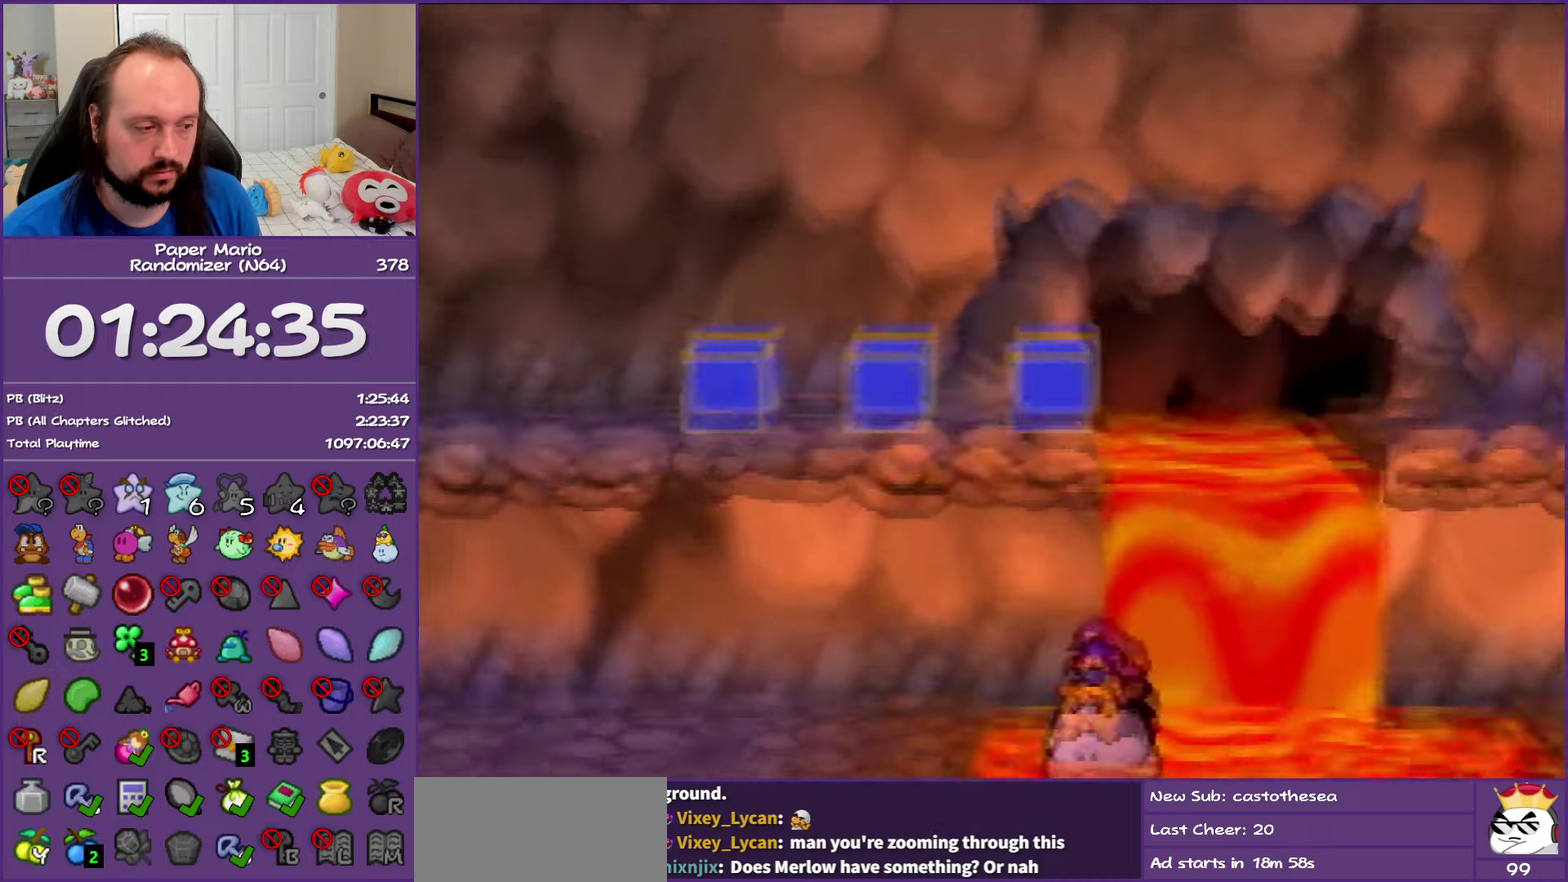
{"buttons": ["B"], "left_stick": "left", "events": [[317, "B", "down"]]}
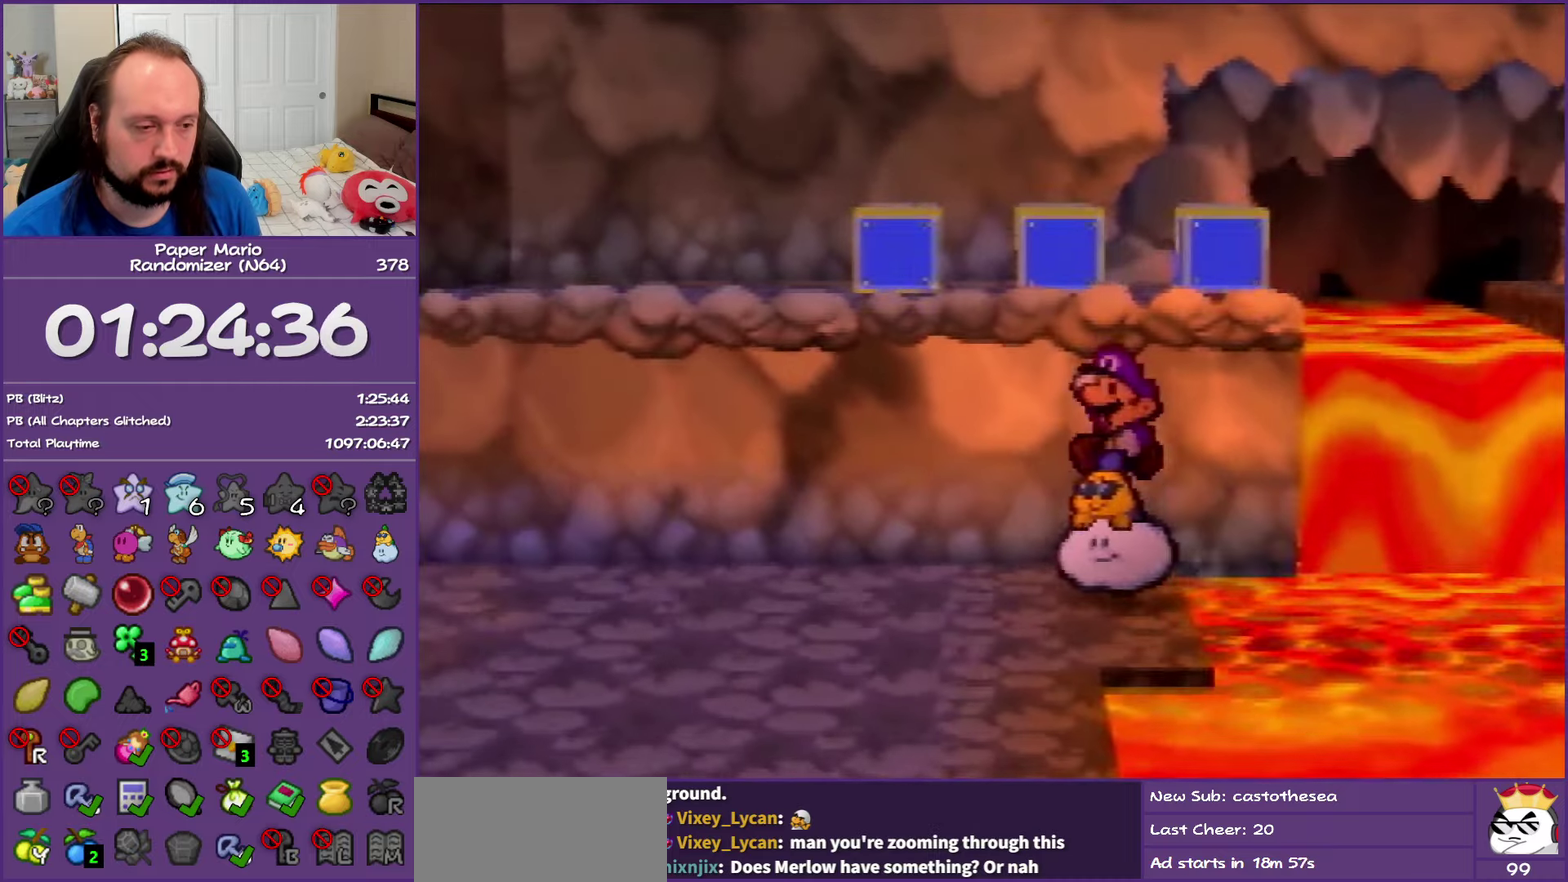
{"buttons": ["Z"], "left_stick": "left", "events": [[17, "B", "up"], [467, "Z", "down"]]}
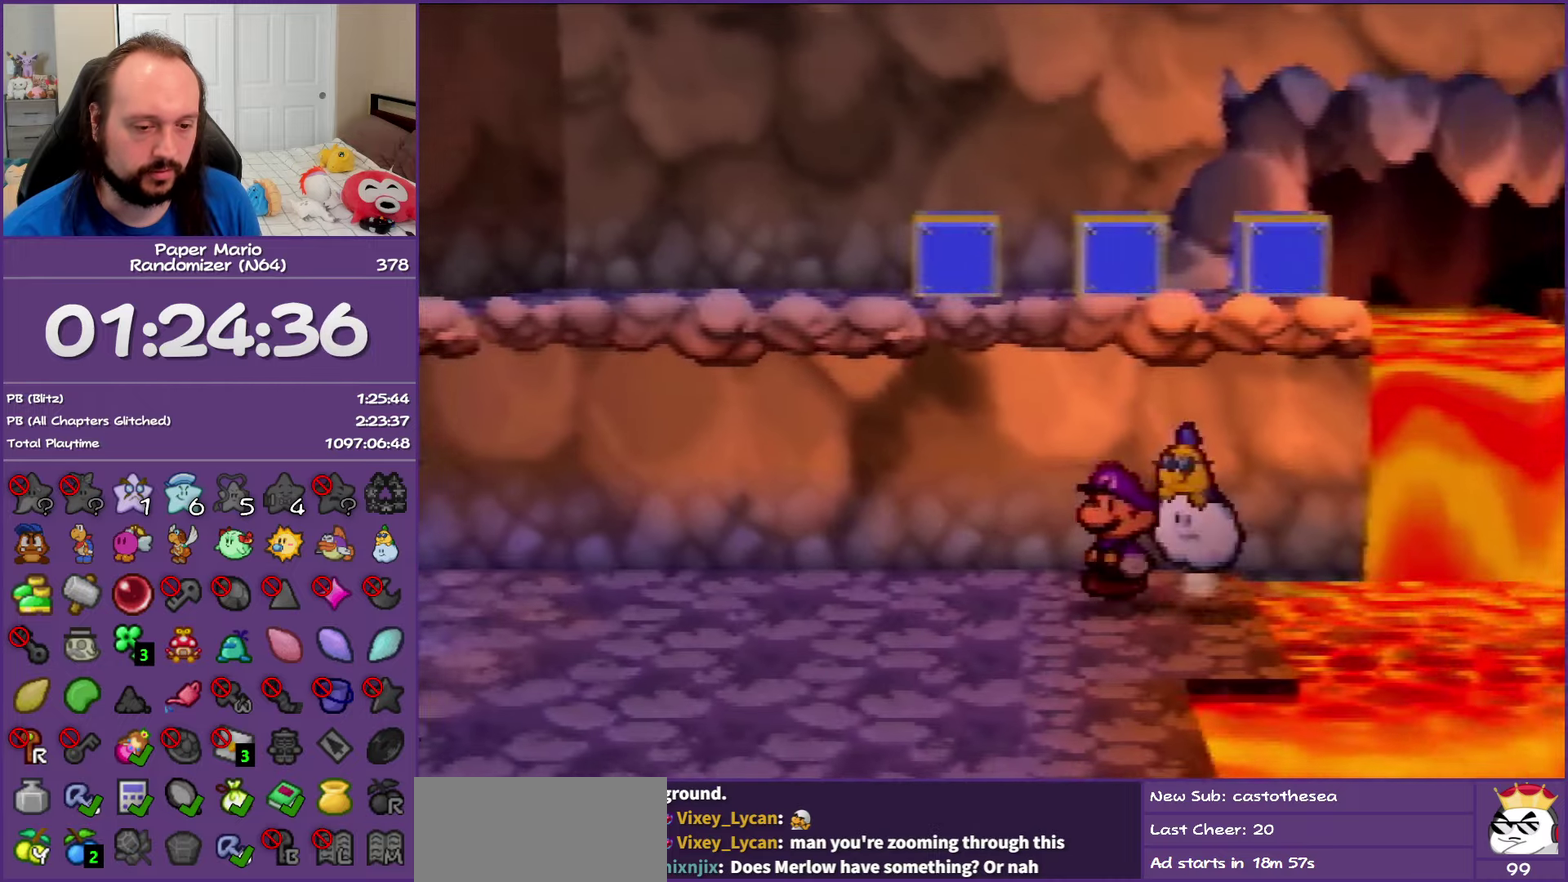
{"buttons": ["Z"], "left_stick": "left", "events": []}
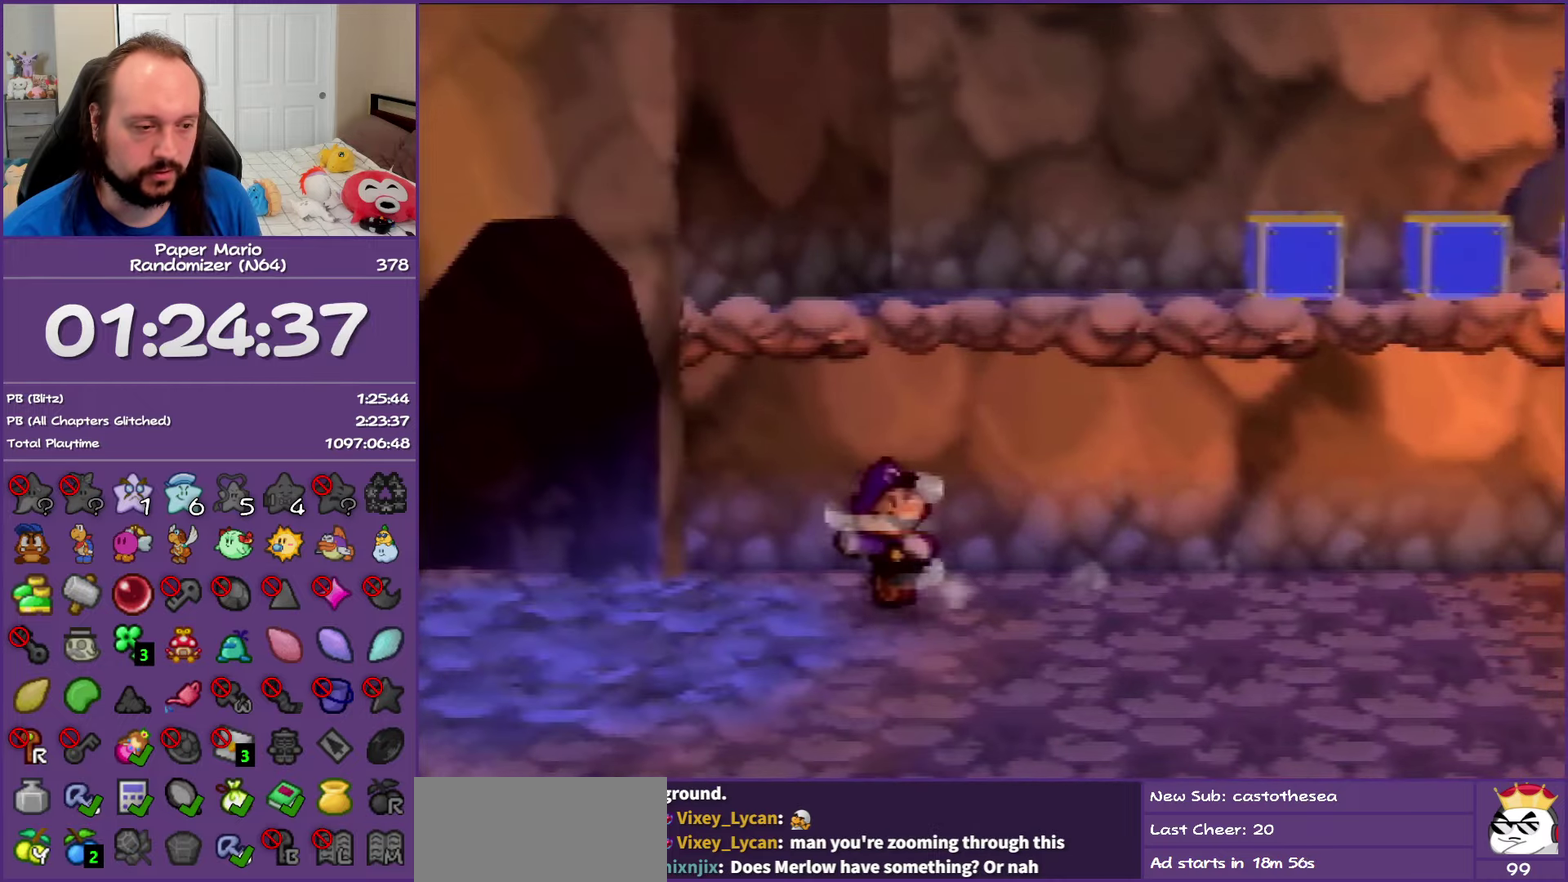
{"buttons": [], "left_stick": "left", "events": [[500, "Z", "up"]]}
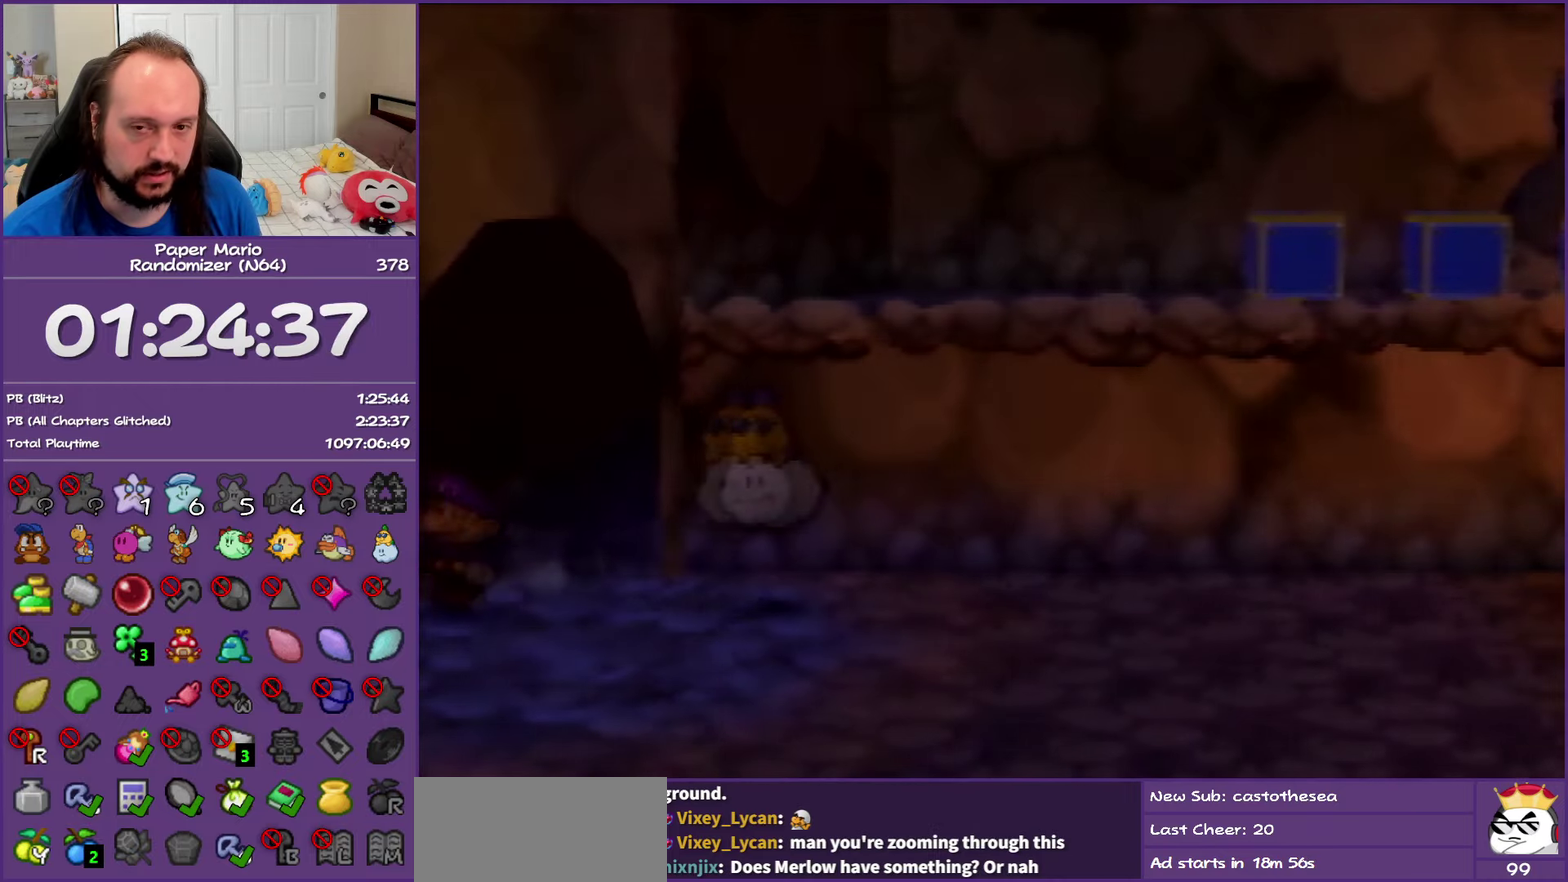
{"buttons": [], "left_stick": "left", "events": []}
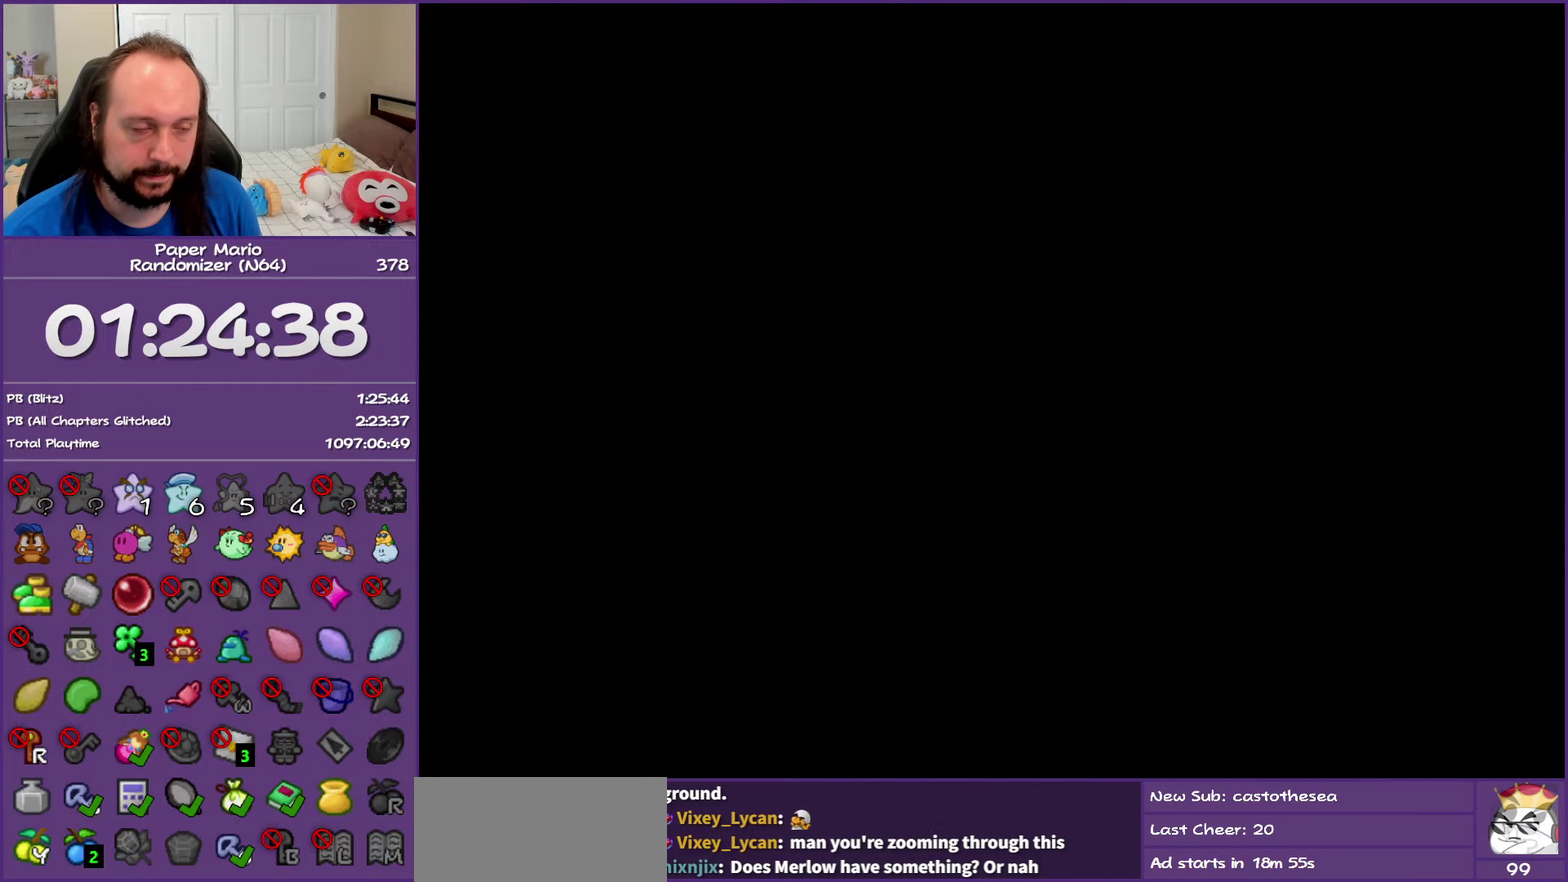
{"buttons": ["Z"], "left_stick": "up-left", "events": [[233, "left_stick", "up-left"], [433, "Z", "down"]]}
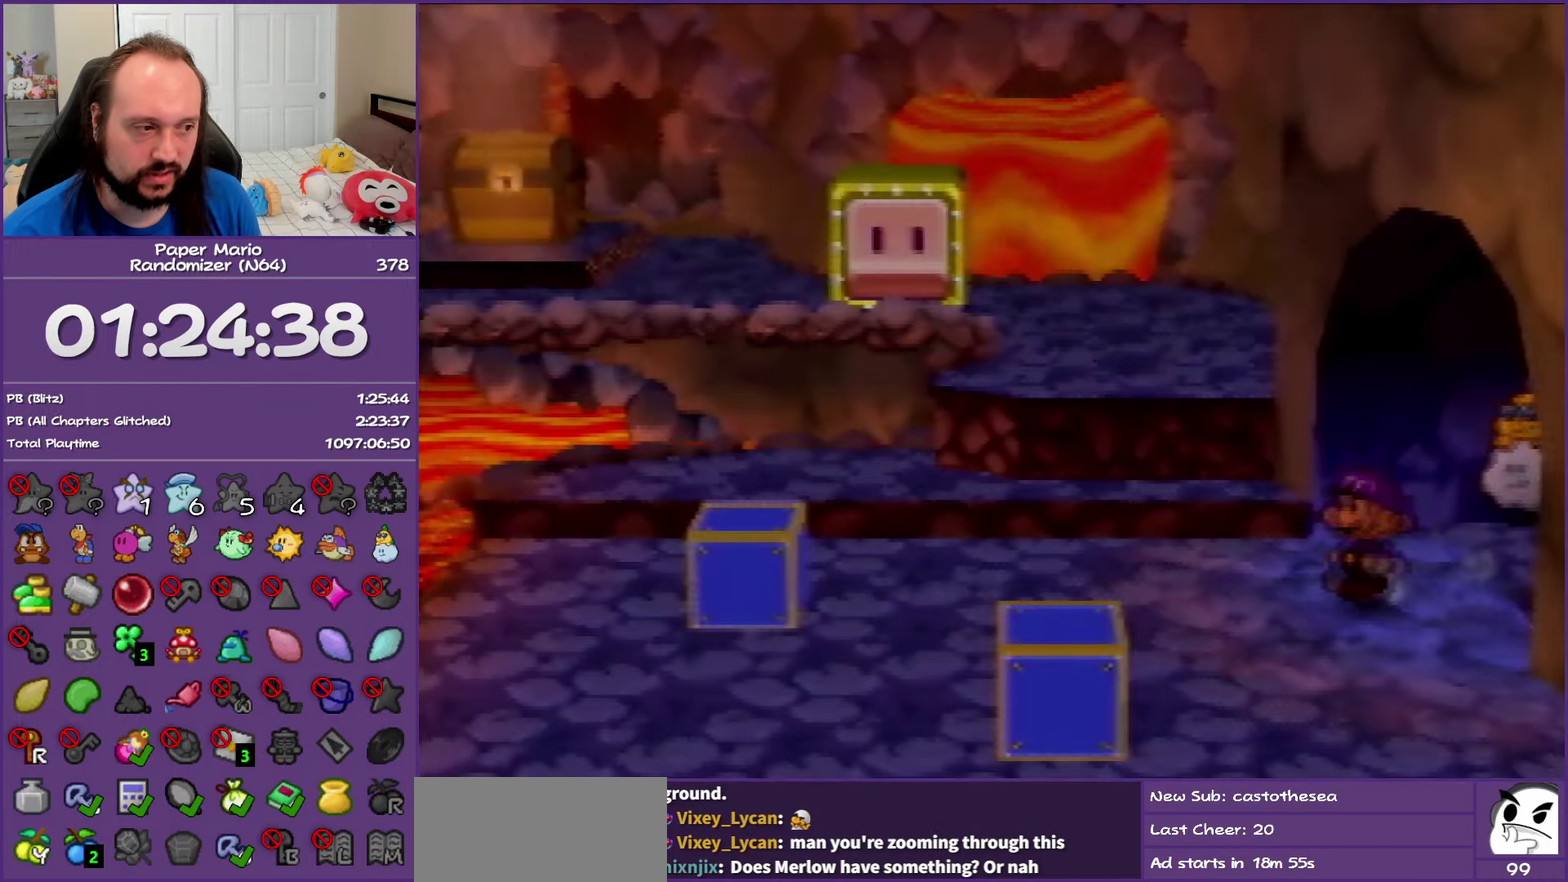
{"buttons": ["Z"], "left_stick": "left", "events": [[67, "Z", "up"], [167, "Z", "down"], [283, "Z", "up"], [350, "Z", "down"], [500, "left_stick", "left"]]}
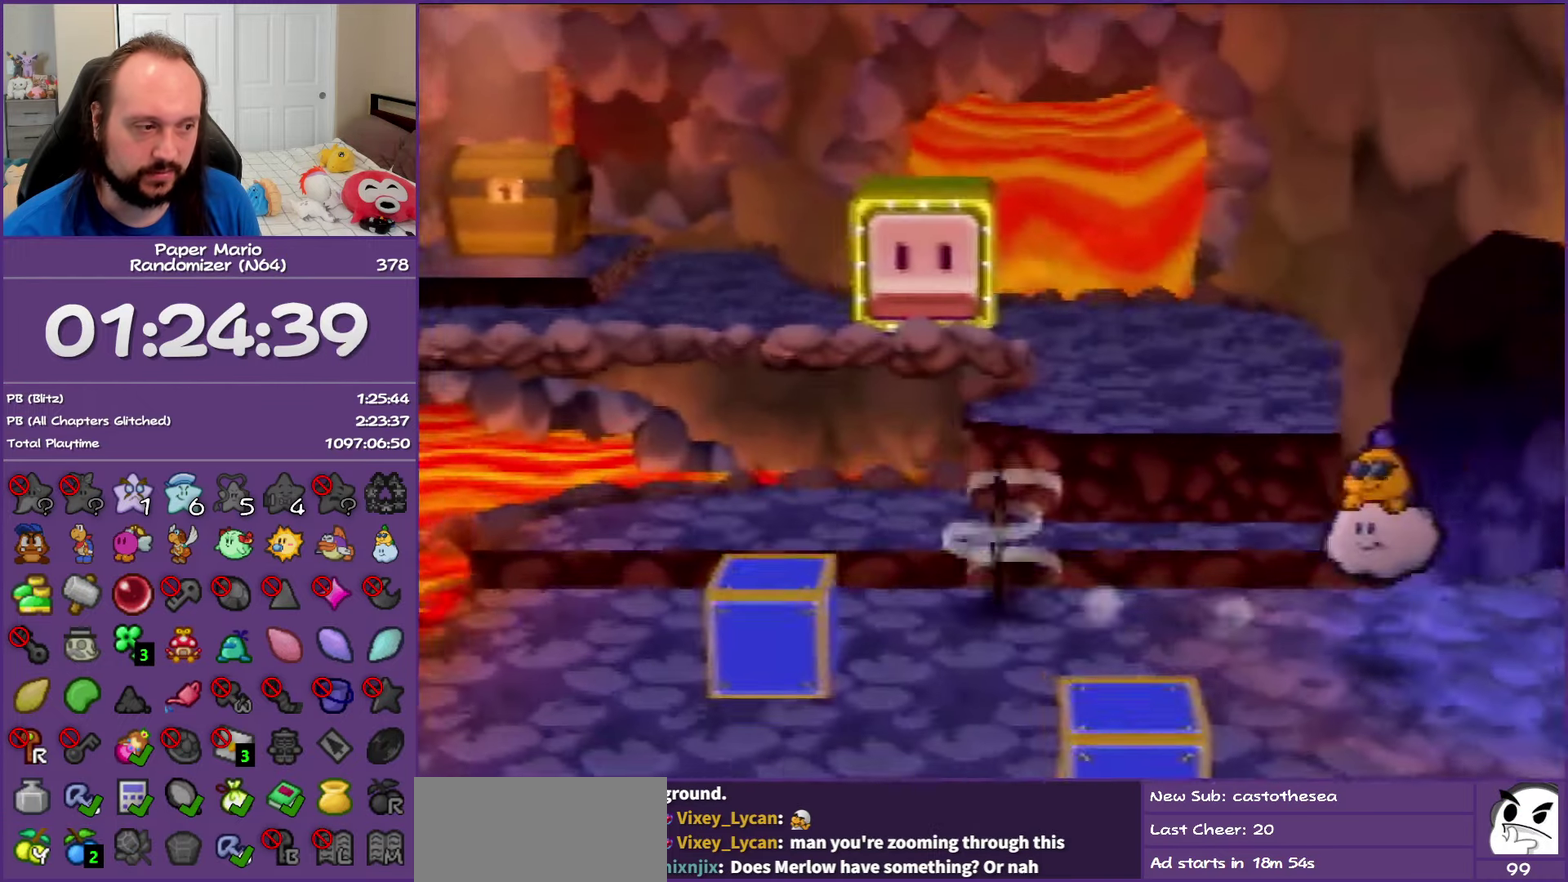
{"buttons": [], "left_stick": "down-left", "events": [[33, "Z", "up"], [200, "Z", "down"], [200, "left_stick", "down-left"], [317, "Z", "up"]]}
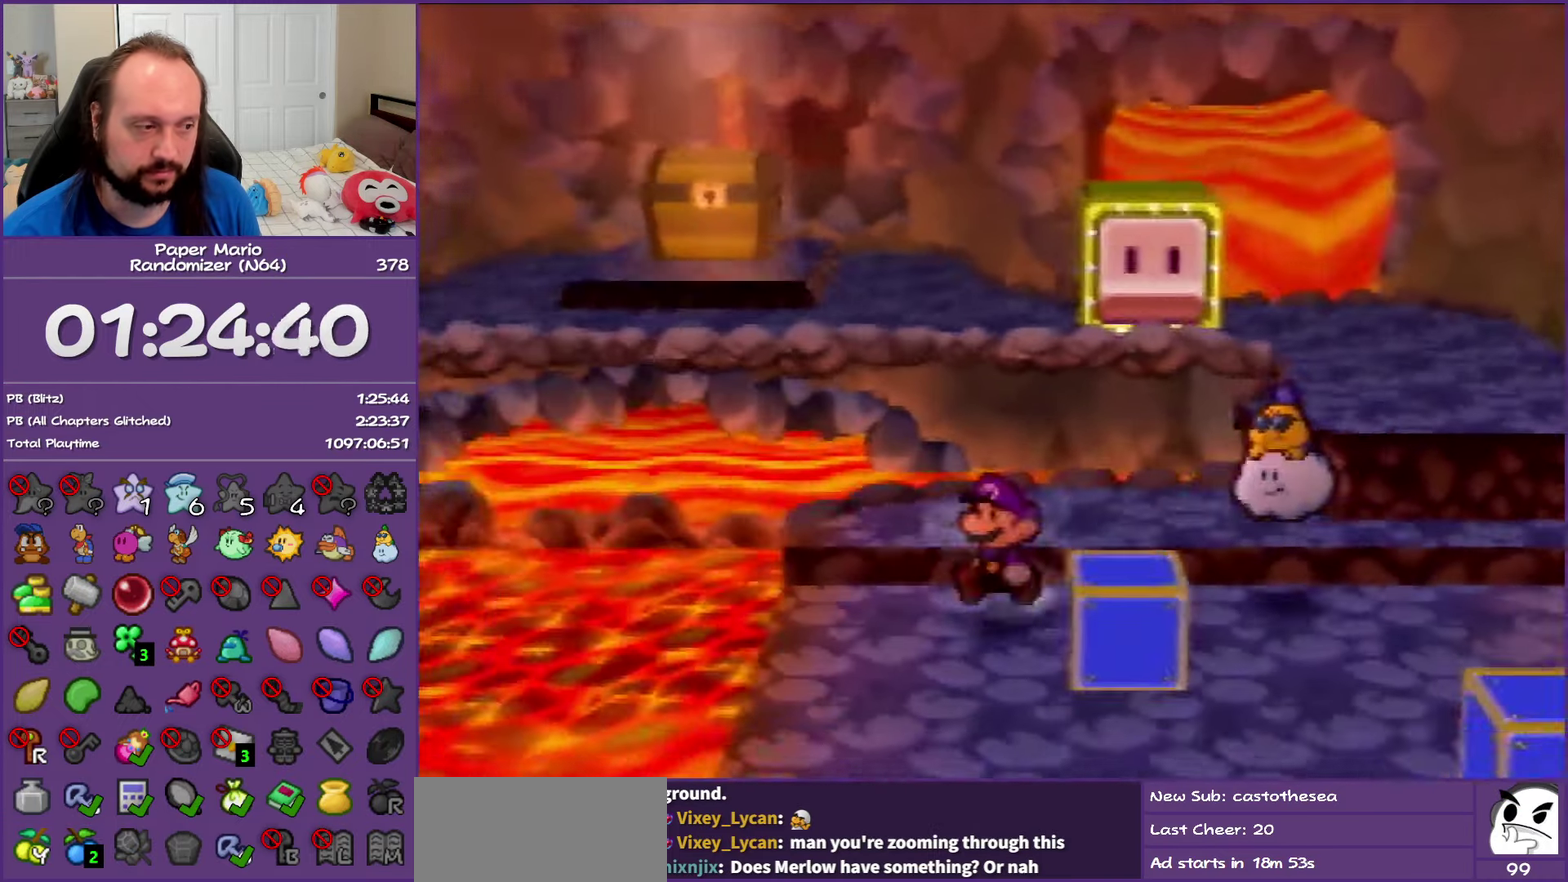
{"buttons": [], "left_stick": "left", "events": [[100, "left_stick", "left"], [200, "C_DOWN", "down"], [483, "C_DOWN", "up"]]}
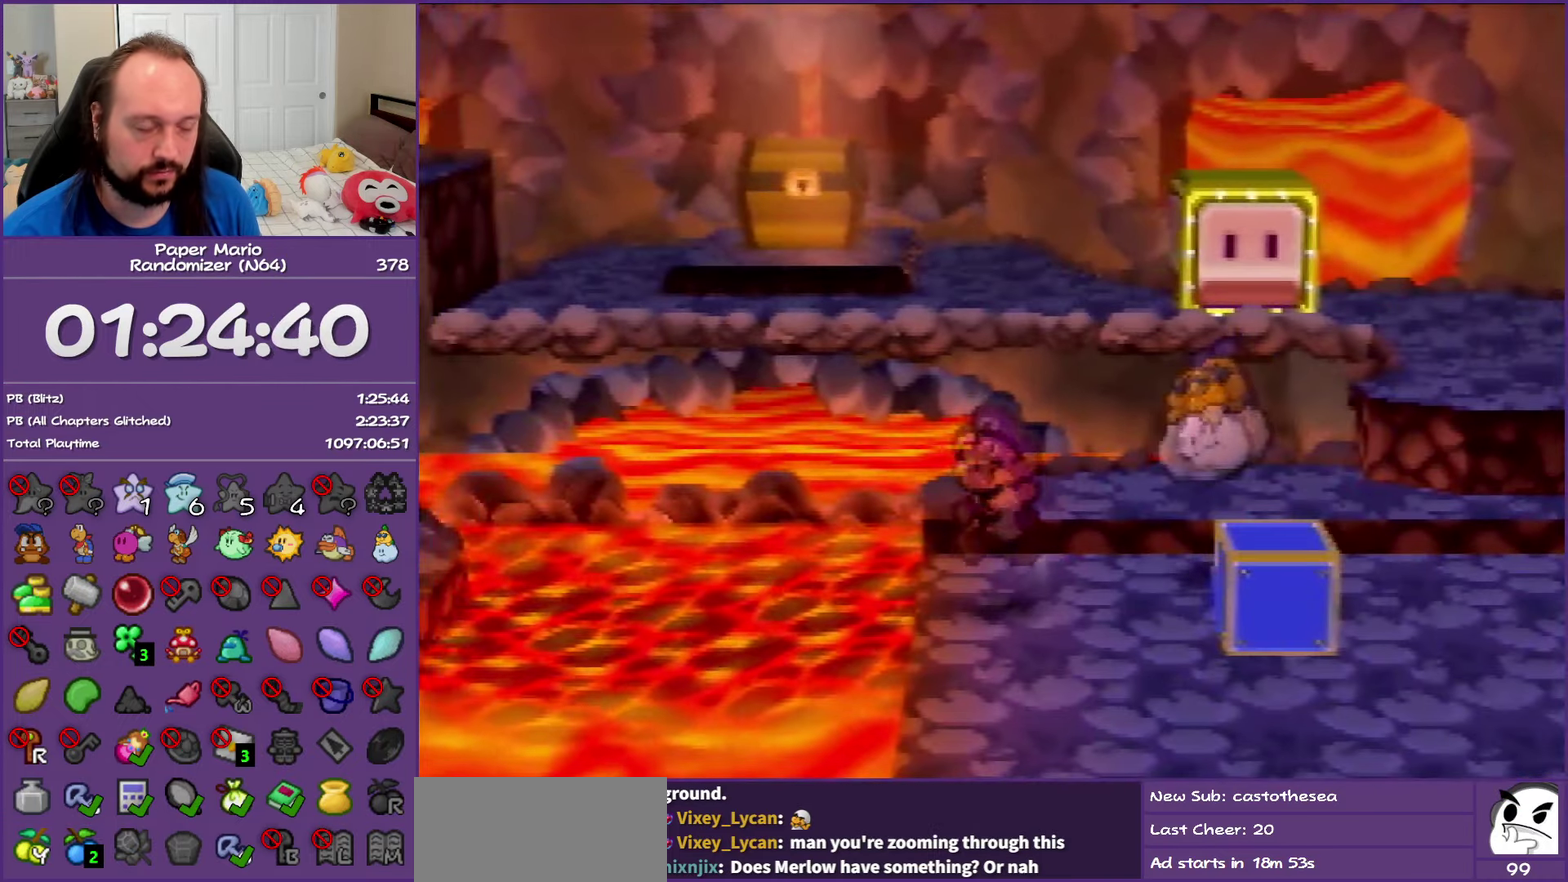
{"buttons": [], "left_stick": "left", "events": []}
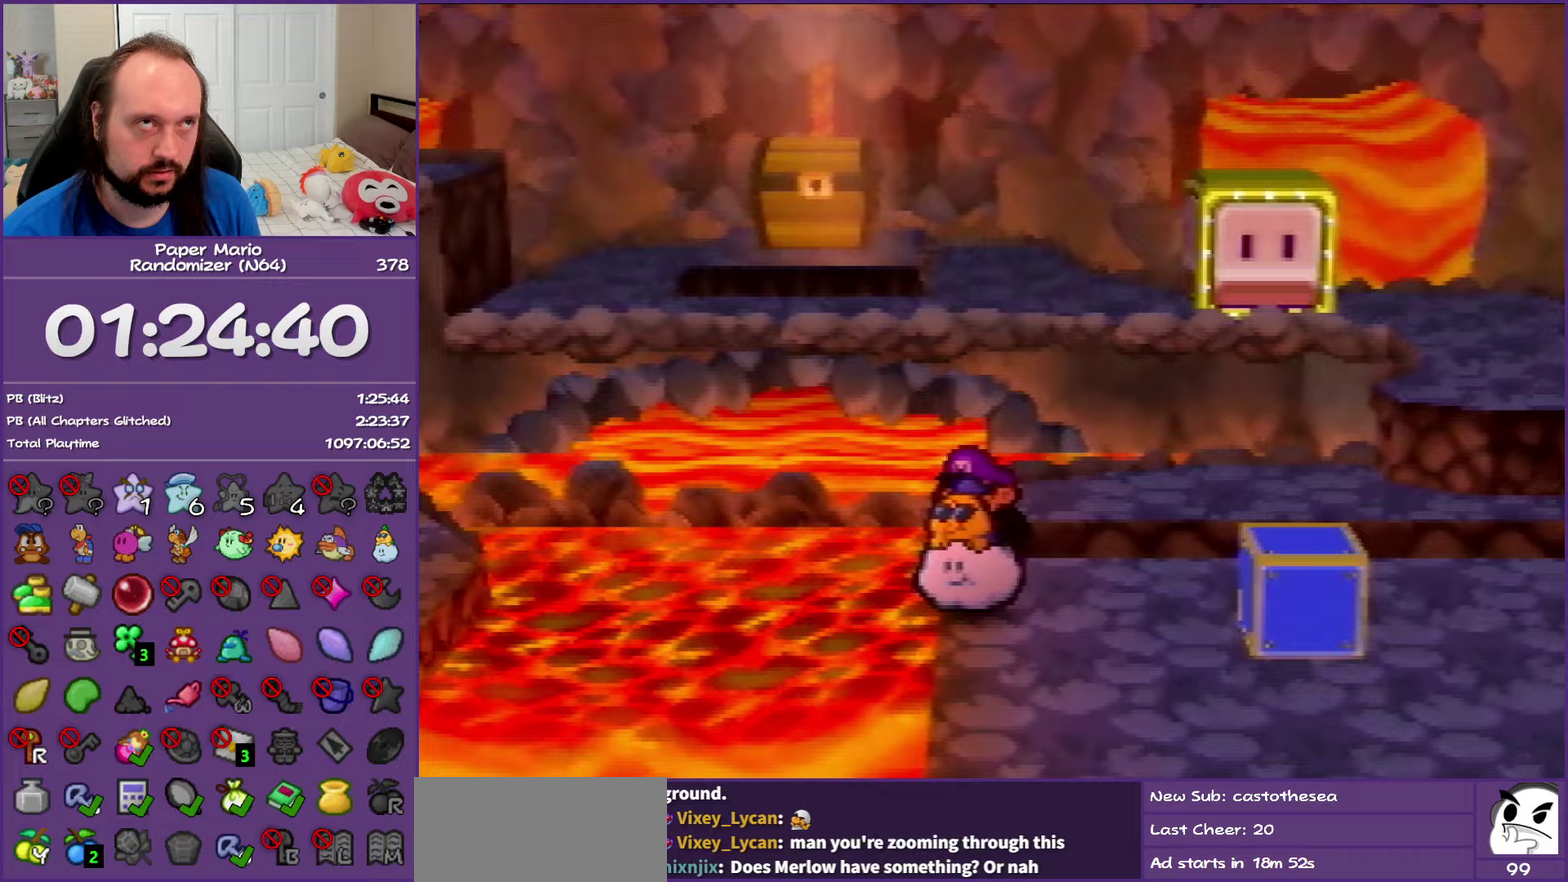
{"buttons": [], "left_stick": "left", "events": [[167, "C_UP", "down"], [250, "C_UP", "up"]]}
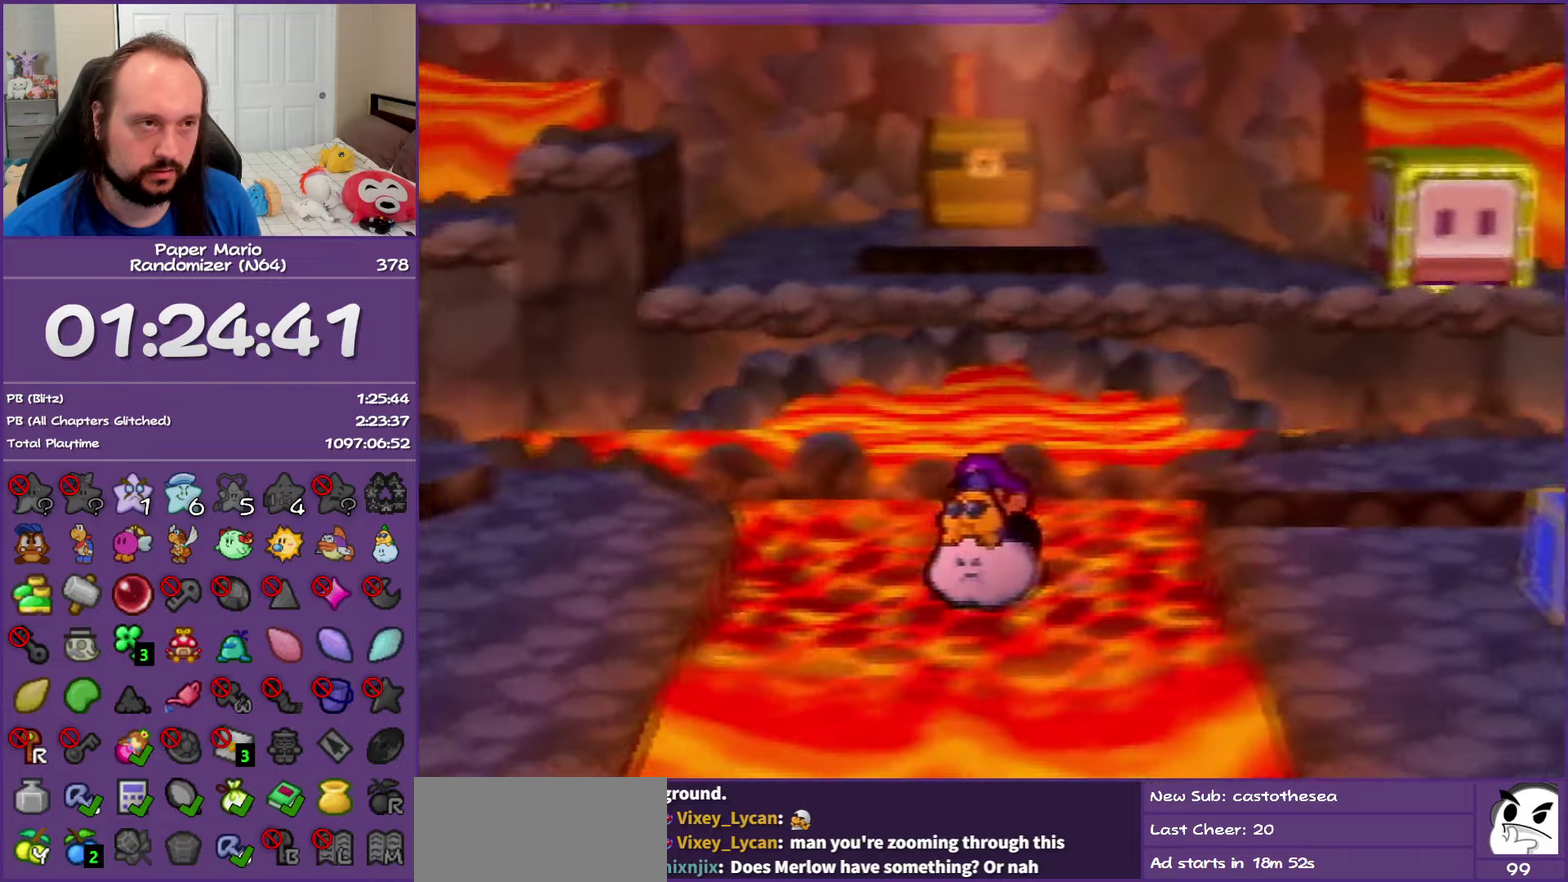
{"buttons": [], "left_stick": "left", "events": [[250, "L1", "down"], [300, "L1", "up"]]}
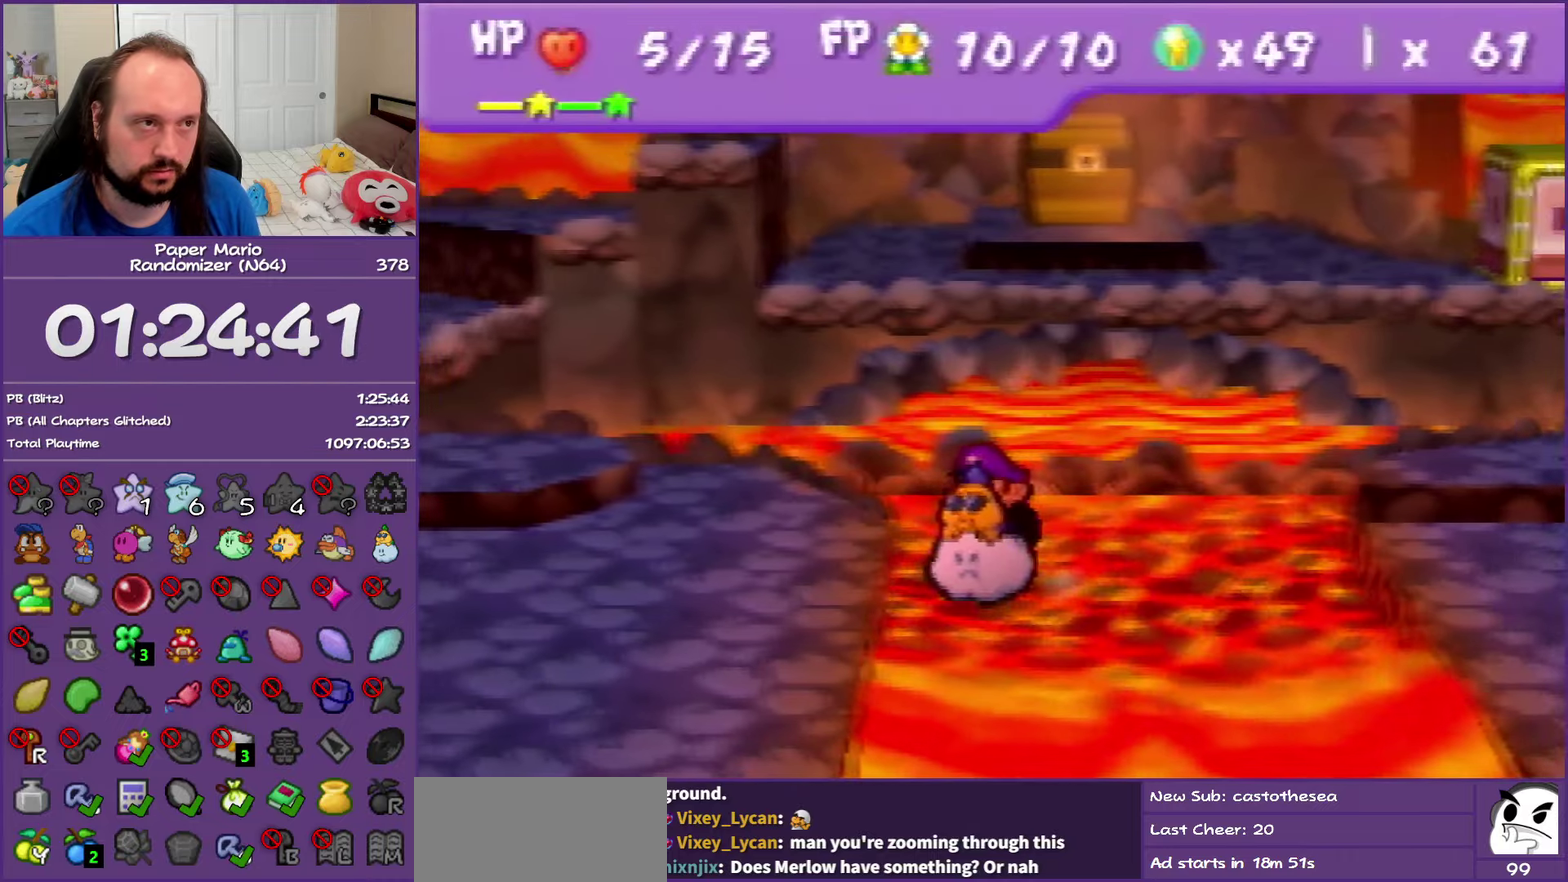
{"buttons": [], "left_stick": "up-left", "events": [[383, "left_stick", "up-left"], [417, "B", "down"], [500, "B", "up"]]}
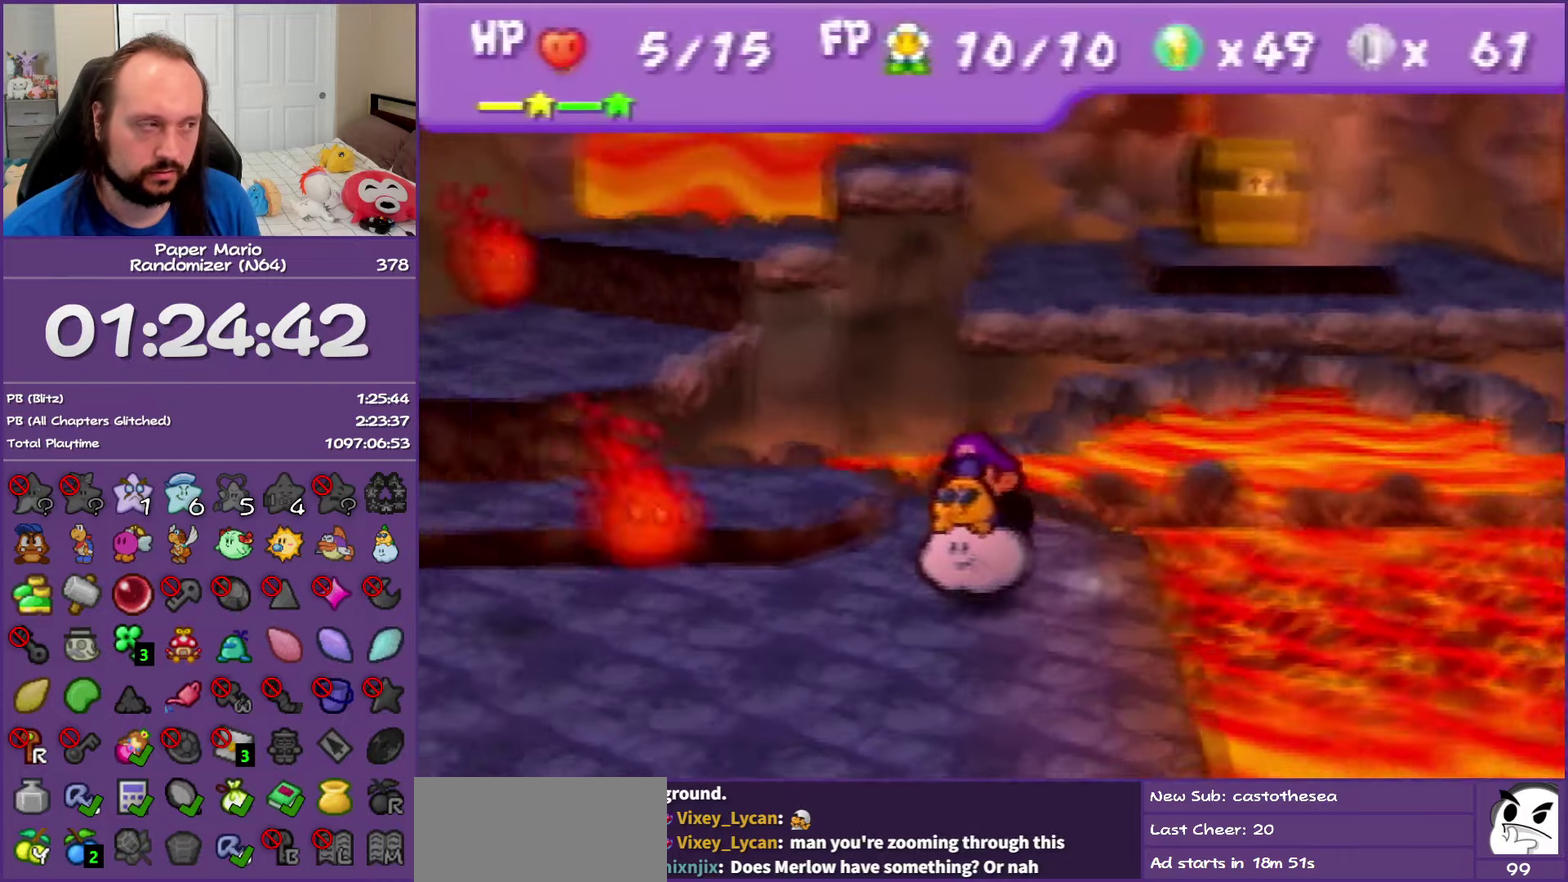
{"buttons": [], "left_stick": "up-left", "events": [[350, "Z", "down"], [433, "Z", "up"]]}
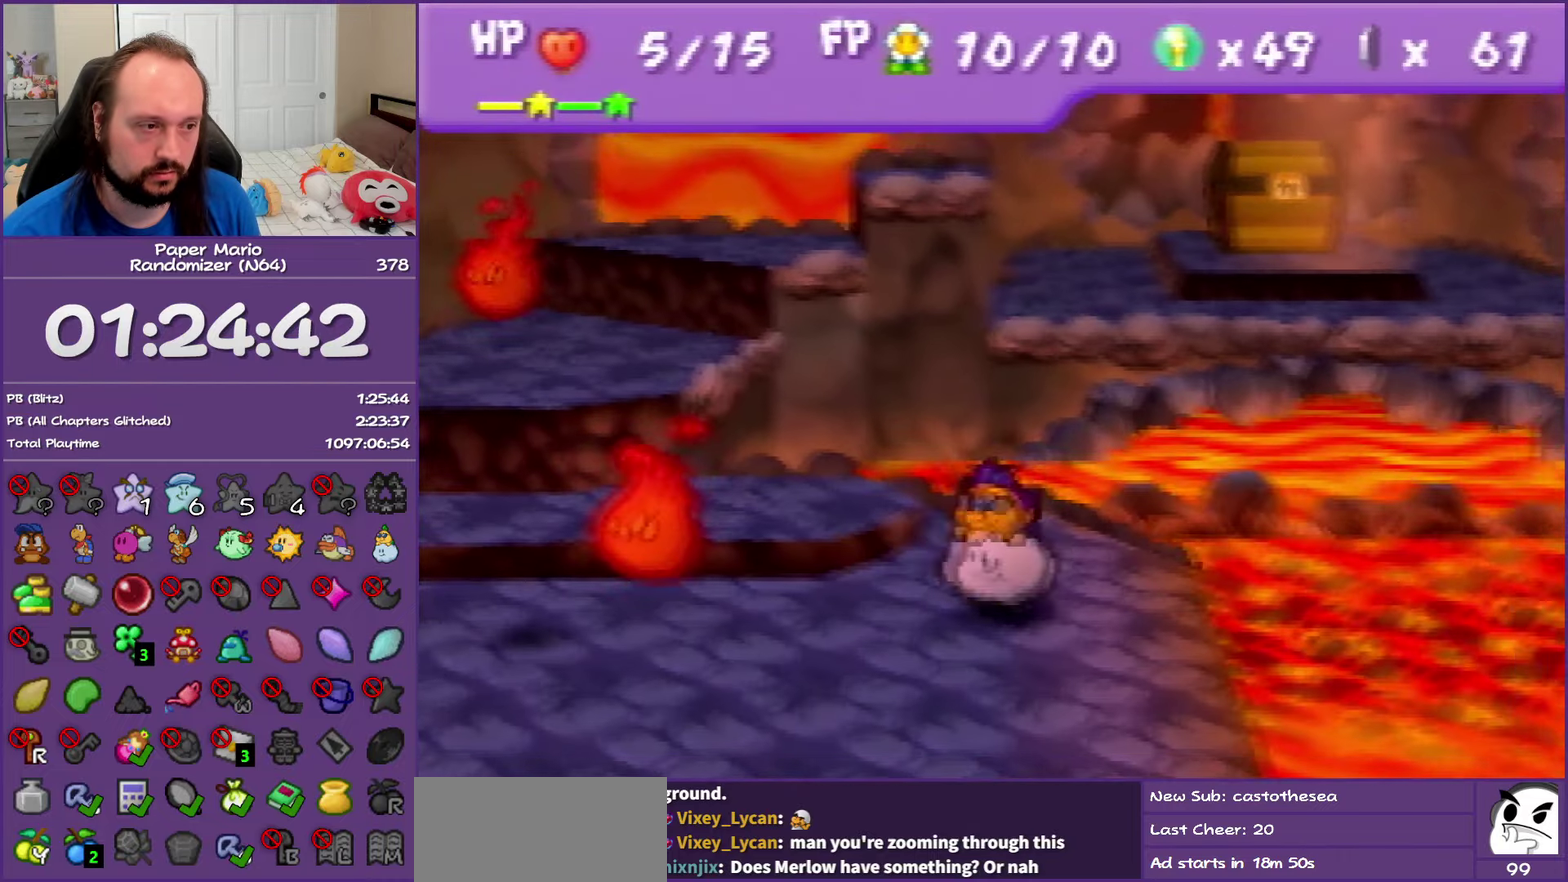
{"buttons": ["A"], "left_stick": "up-left", "events": [[50, "Z", "down"], [183, "Z", "up"], [250, "Z", "down"], [467, "Z", "up"], [483, "A", "down"]]}
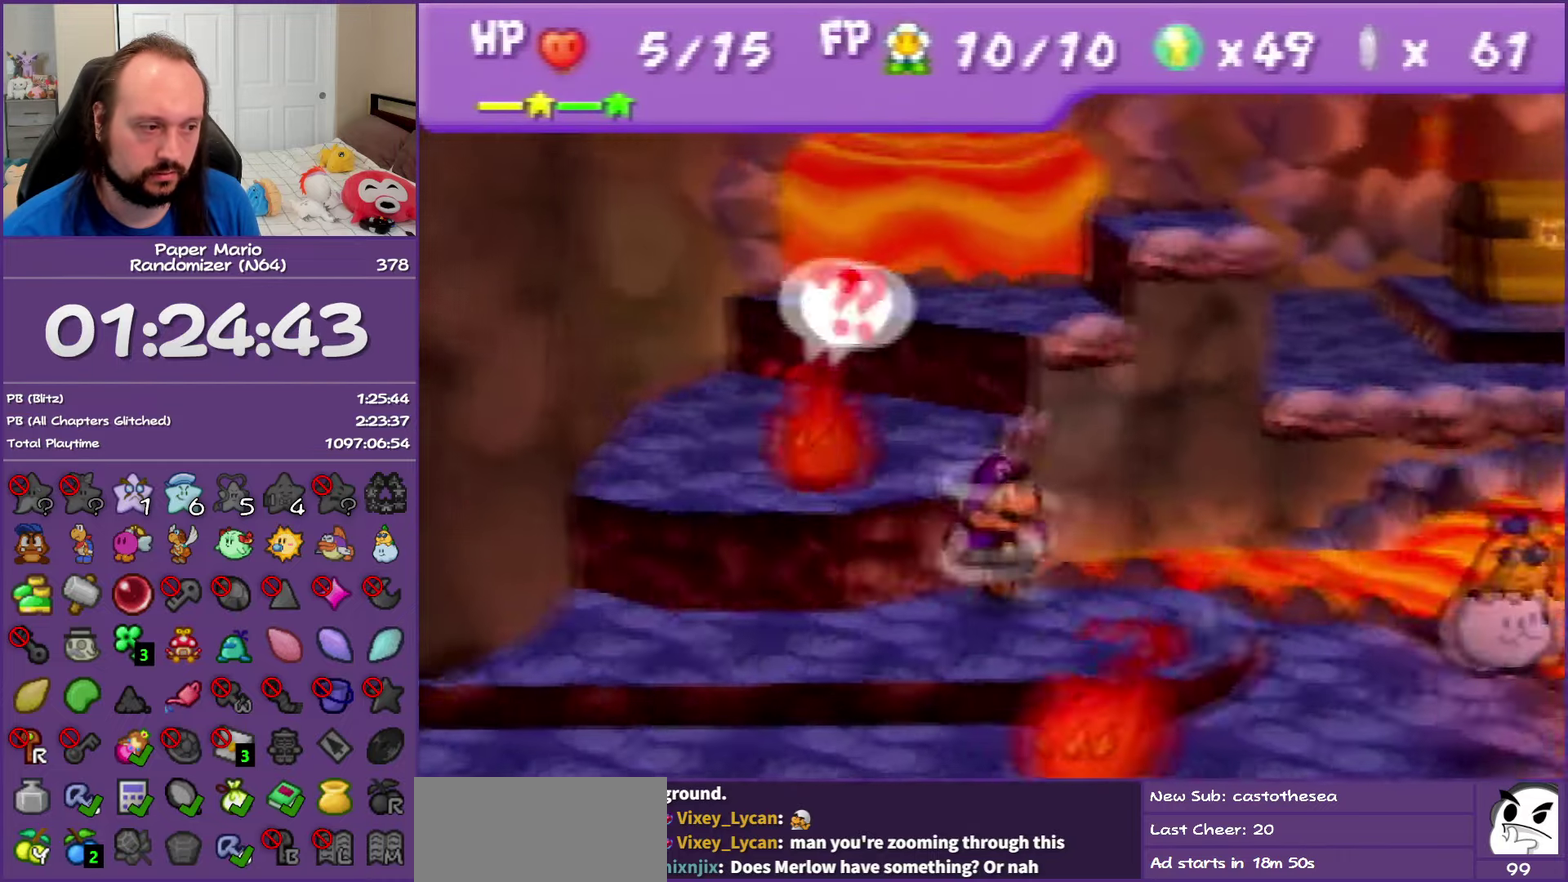
{"buttons": ["Z"], "left_stick": "up", "events": [[183, "A", "up"], [200, "left_stick", "up"], [500, "Z", "down"]]}
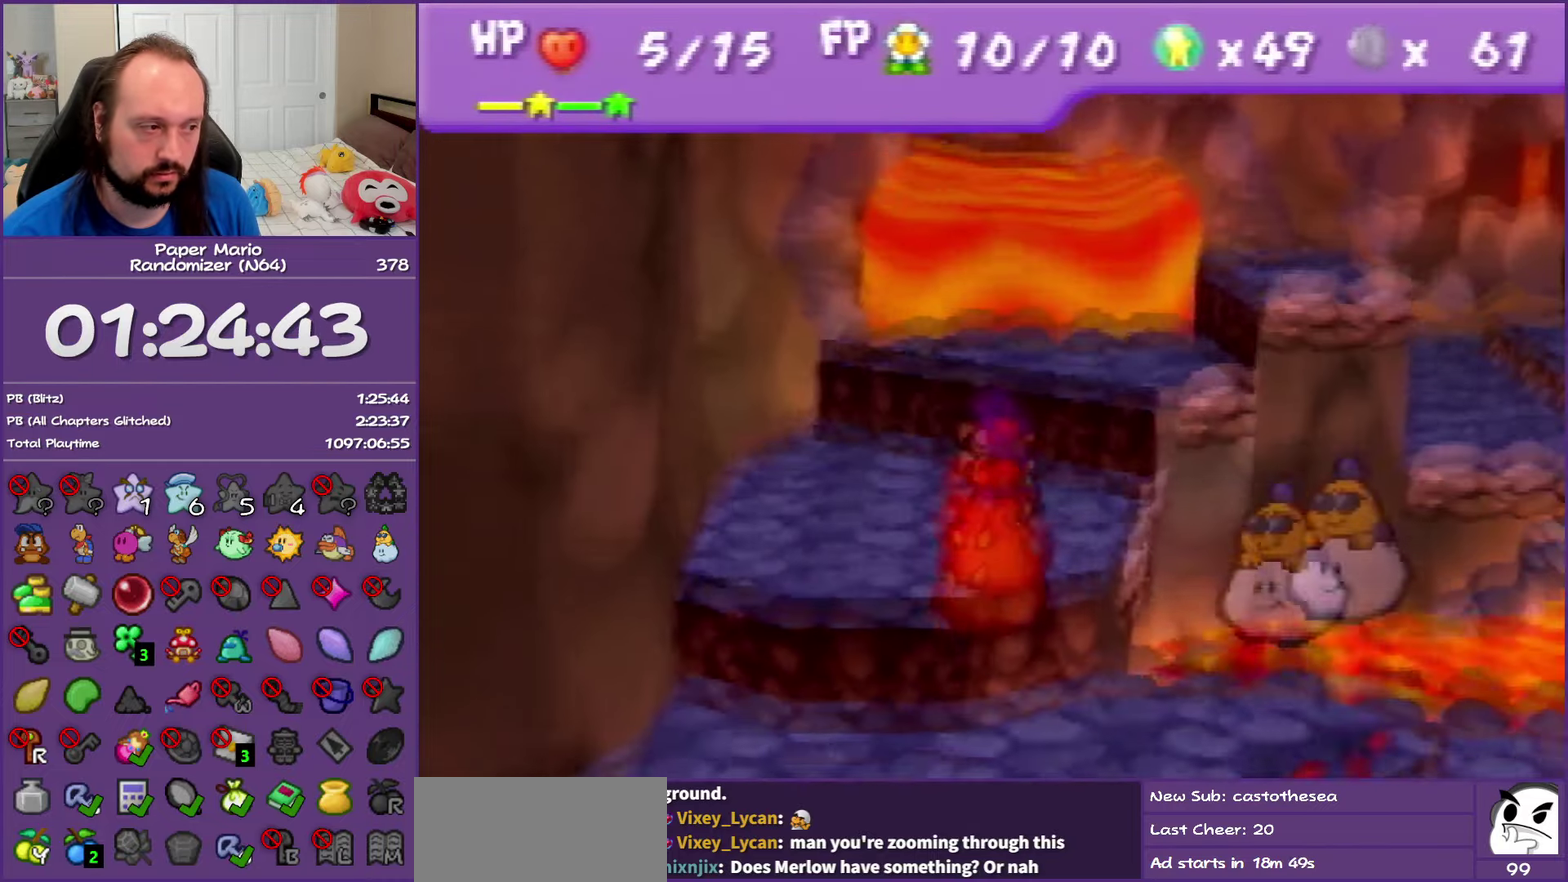
{"buttons": [], "left_stick": "up-right", "events": [[100, "left_stick", "up-right"], [117, "A", "down"], [167, "Z", "up"], [267, "A", "up"]]}
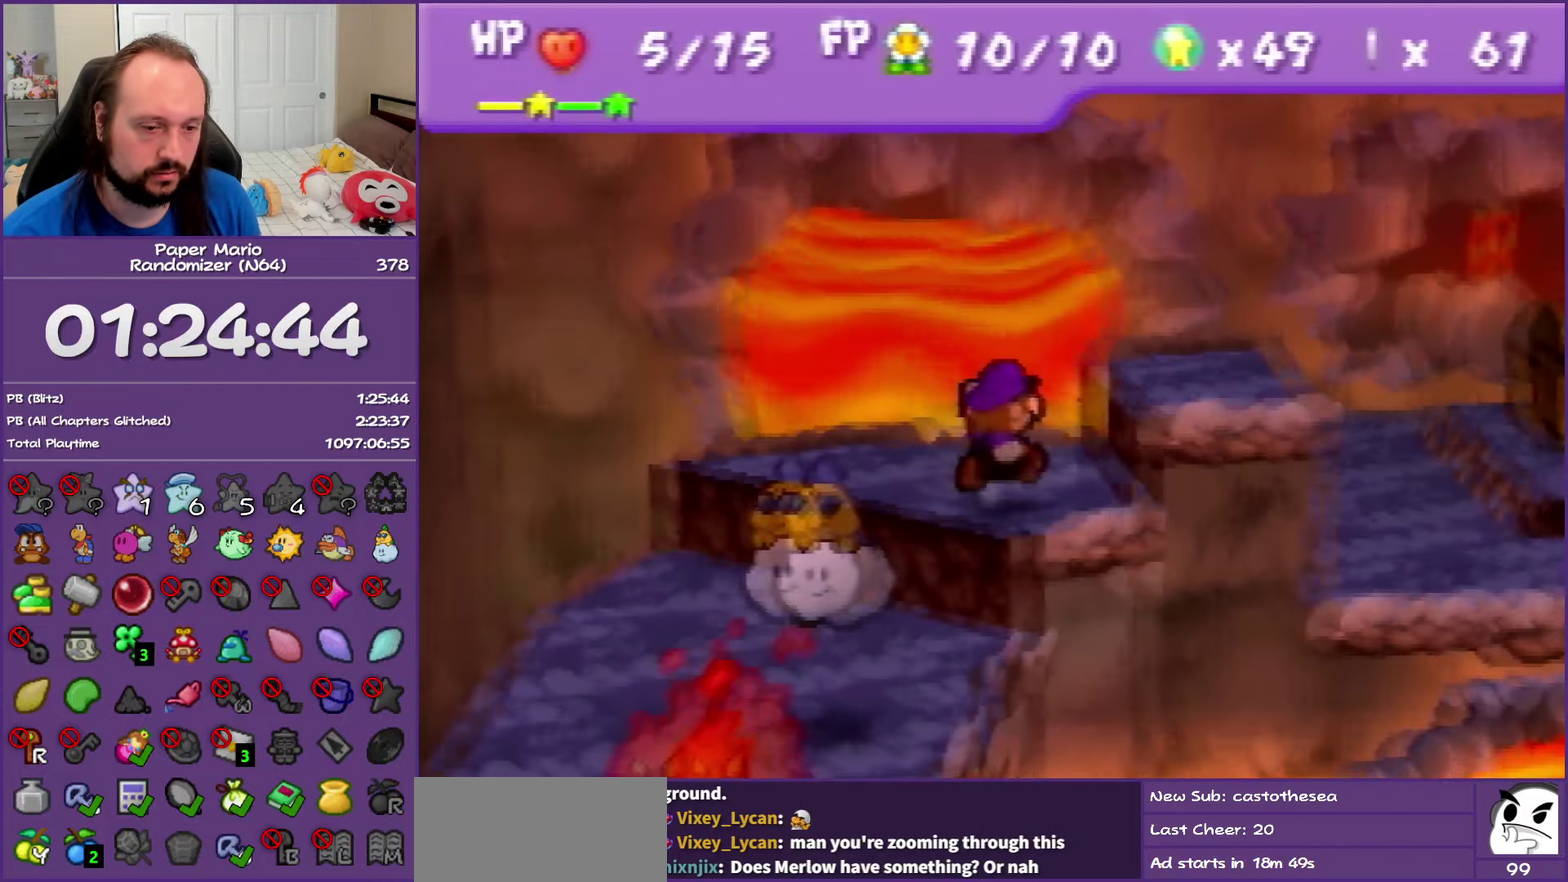
{"buttons": ["Z"], "left_stick": "up-right", "events": [[50, "A", "down"], [167, "A", "up"], [417, "Z", "down"]]}
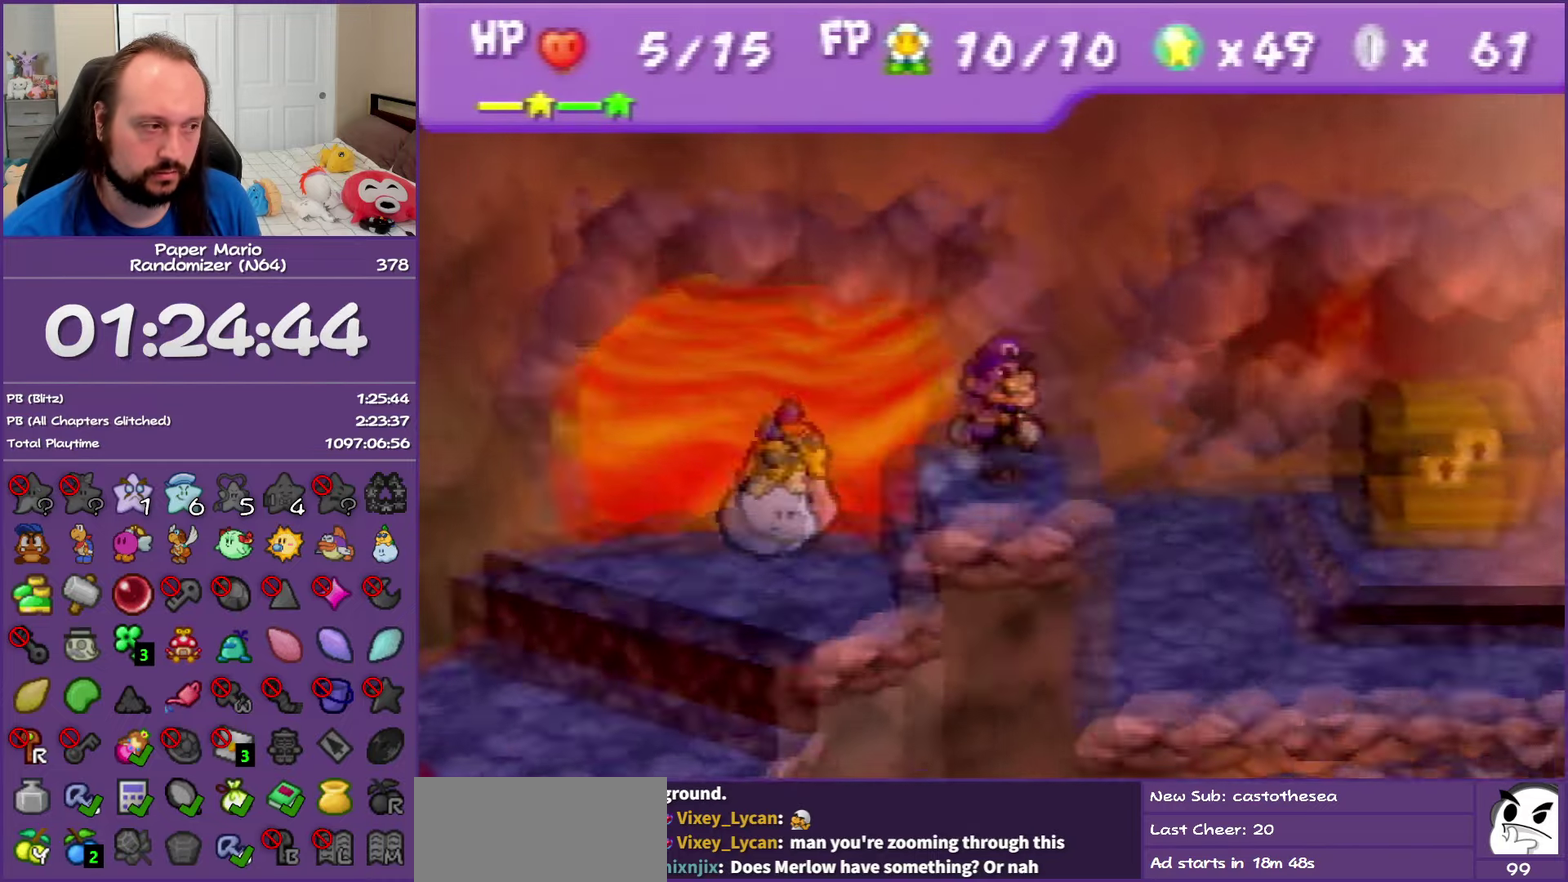
{"buttons": [], "left_stick": "up-right", "events": [[50, "Z", "up"], [50, "left_stick", "right"], [133, "Z", "down"], [167, "left_stick", "up-right"], [283, "Z", "up"]]}
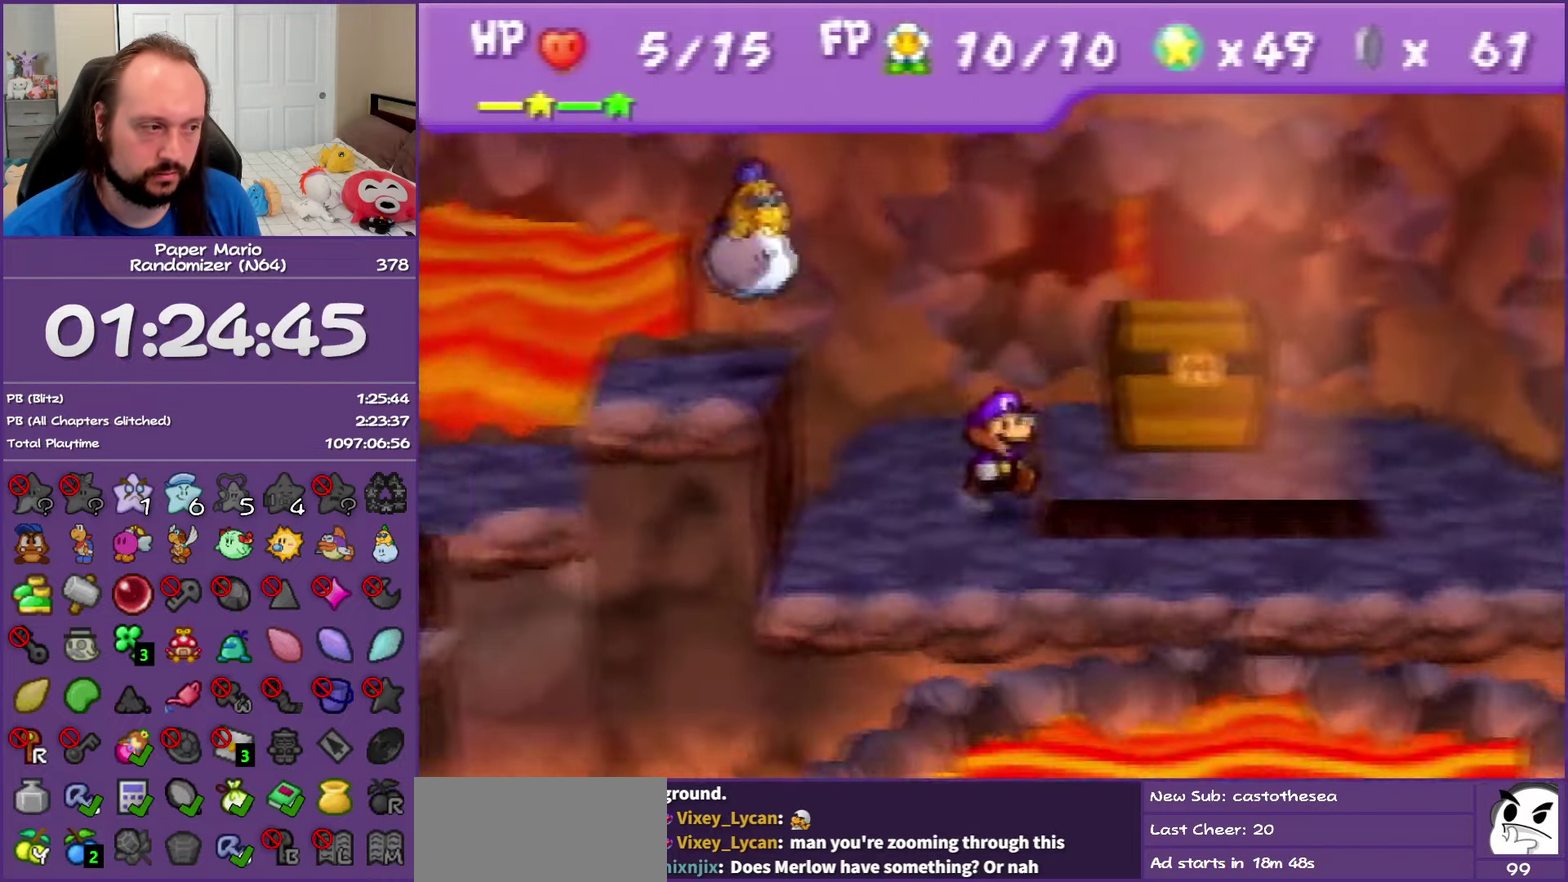
{"buttons": ["A"], "left_stick": "up-right", "events": [[400, "A", "down"]]}
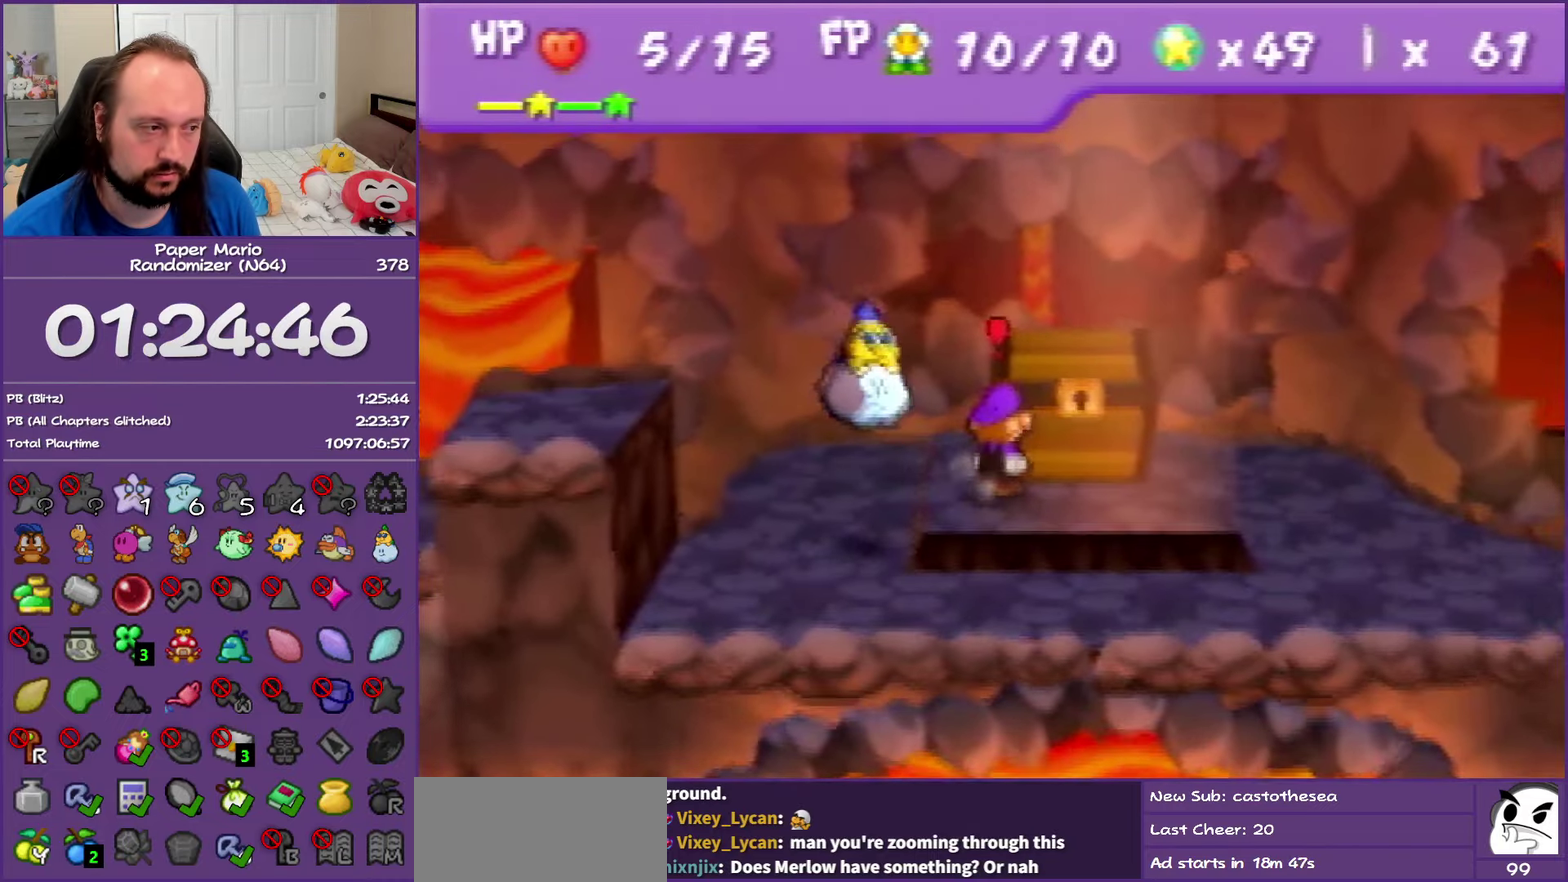
{"buttons": ["B"], "left_stick": "center", "events": [[50, "B", "down"], [50, "left_stick", "center"], [83, "A", "up"]]}